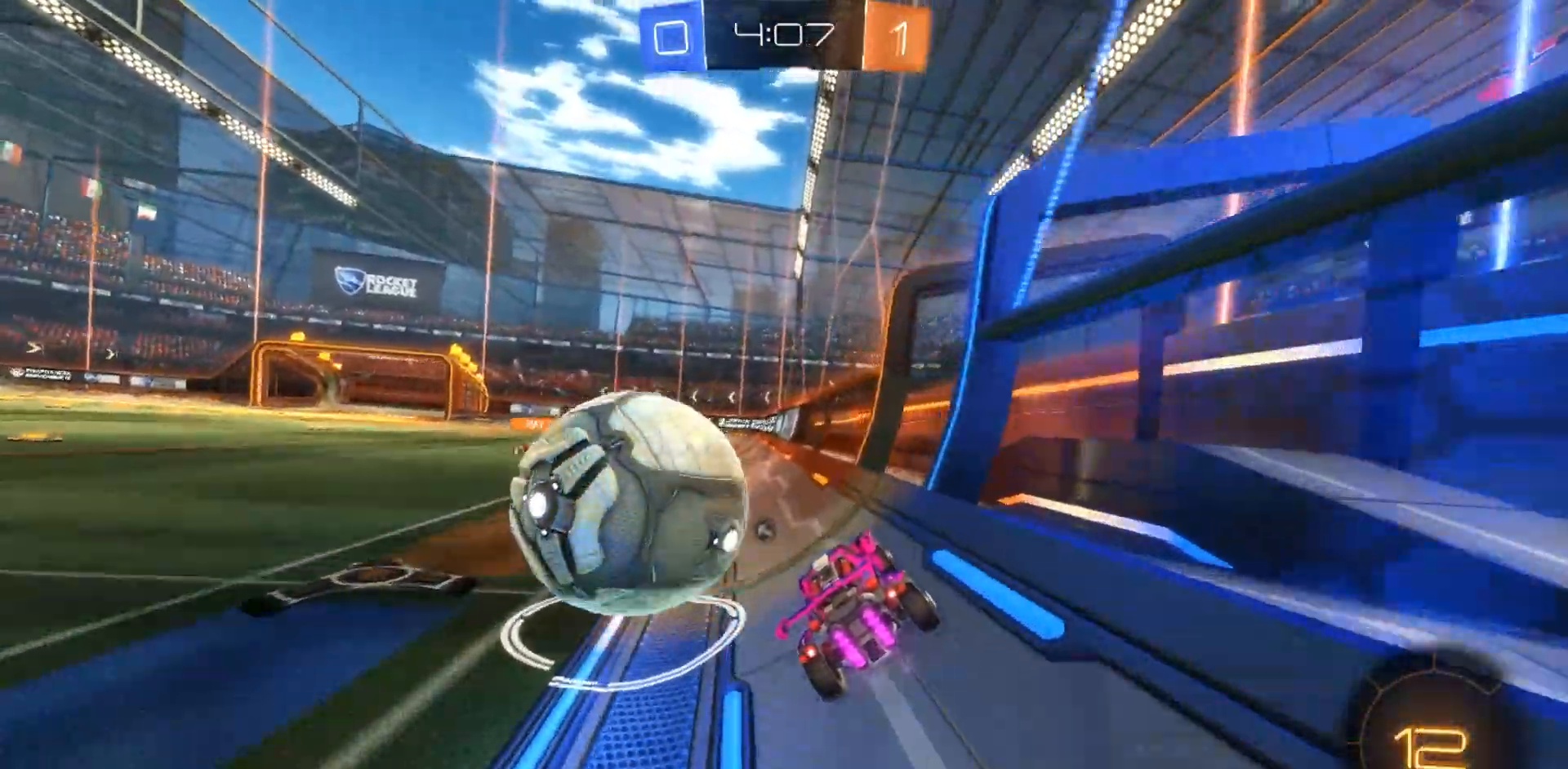
Gameplay with a controller (PlayStation layout); each line is a JSON object with the inputs held at the frame after it (dt_ms = milliseconds from this image to that frame). "events" lists button and stick changes between this image and that frame as [ms after this image, input, new state], when the widget could be followed in between. Not read: HOME R2.
{"dt_ms": 500, "buttons": [], "left_stick": "left", "right_stick": "center", "events": [[100, "left_stick", "left"]]}
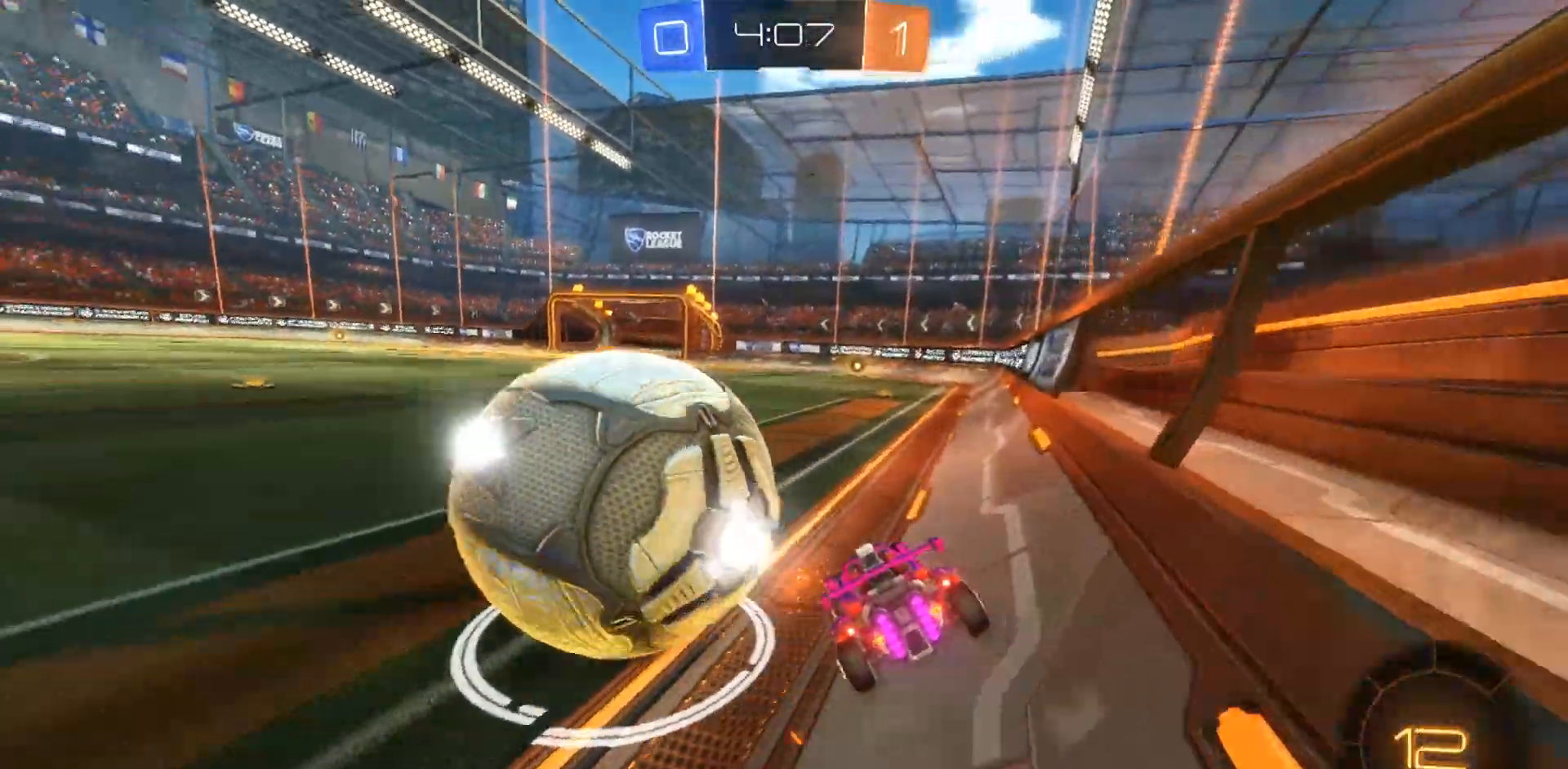
{"dt_ms": 500, "buttons": [], "left_stick": "left", "right_stick": "center", "events": [[183, "R1", "down"], [250, "left_stick", "center"], [367, "R1", "up"], [417, "left_stick", "left"]]}
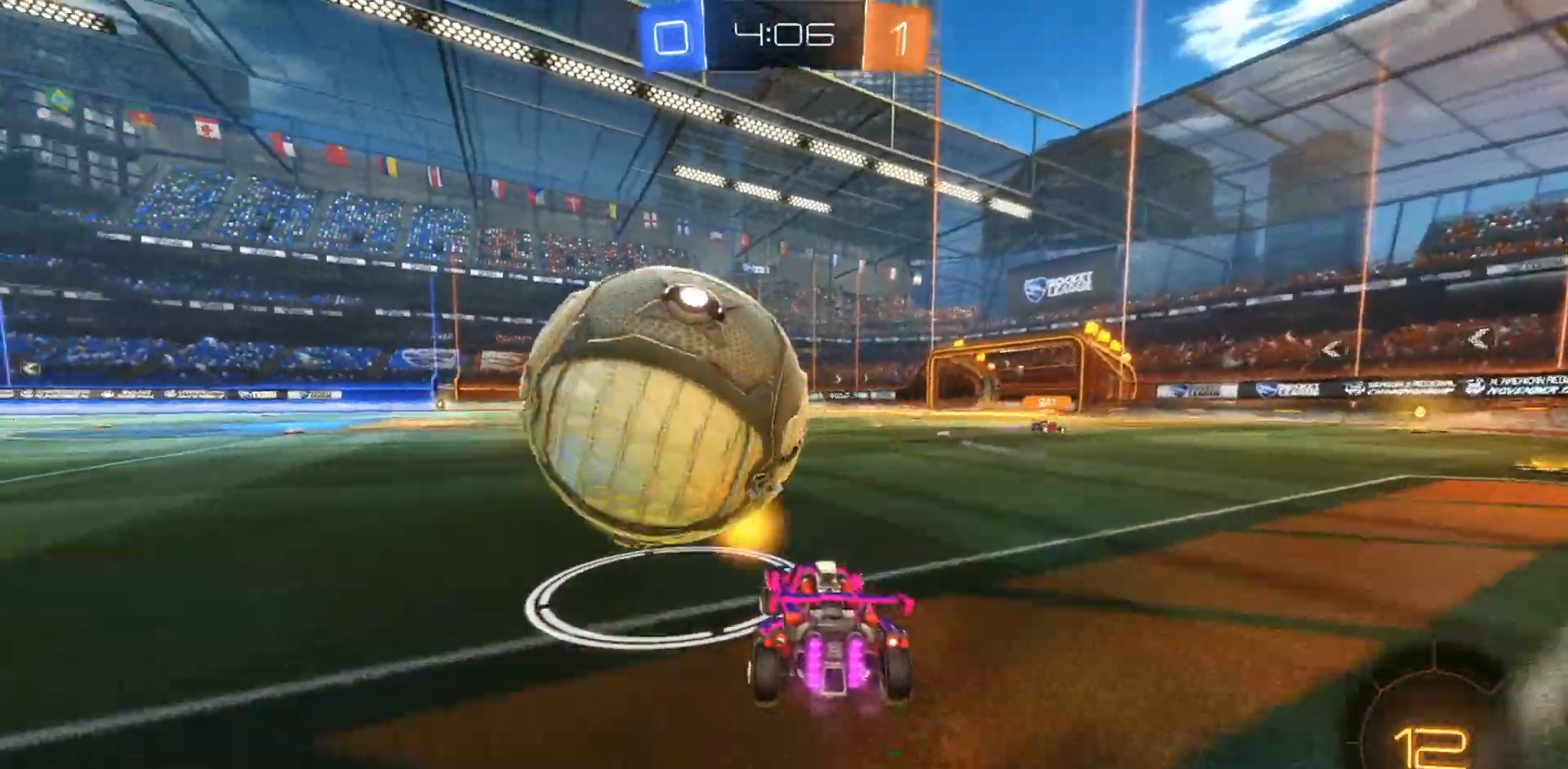
{"dt_ms": 500, "buttons": [], "left_stick": "right", "right_stick": "center", "events": [[50, "left_stick", "center"], [117, "left_stick", "left"], [283, "left_stick", "center"], [433, "left_stick", "right"]]}
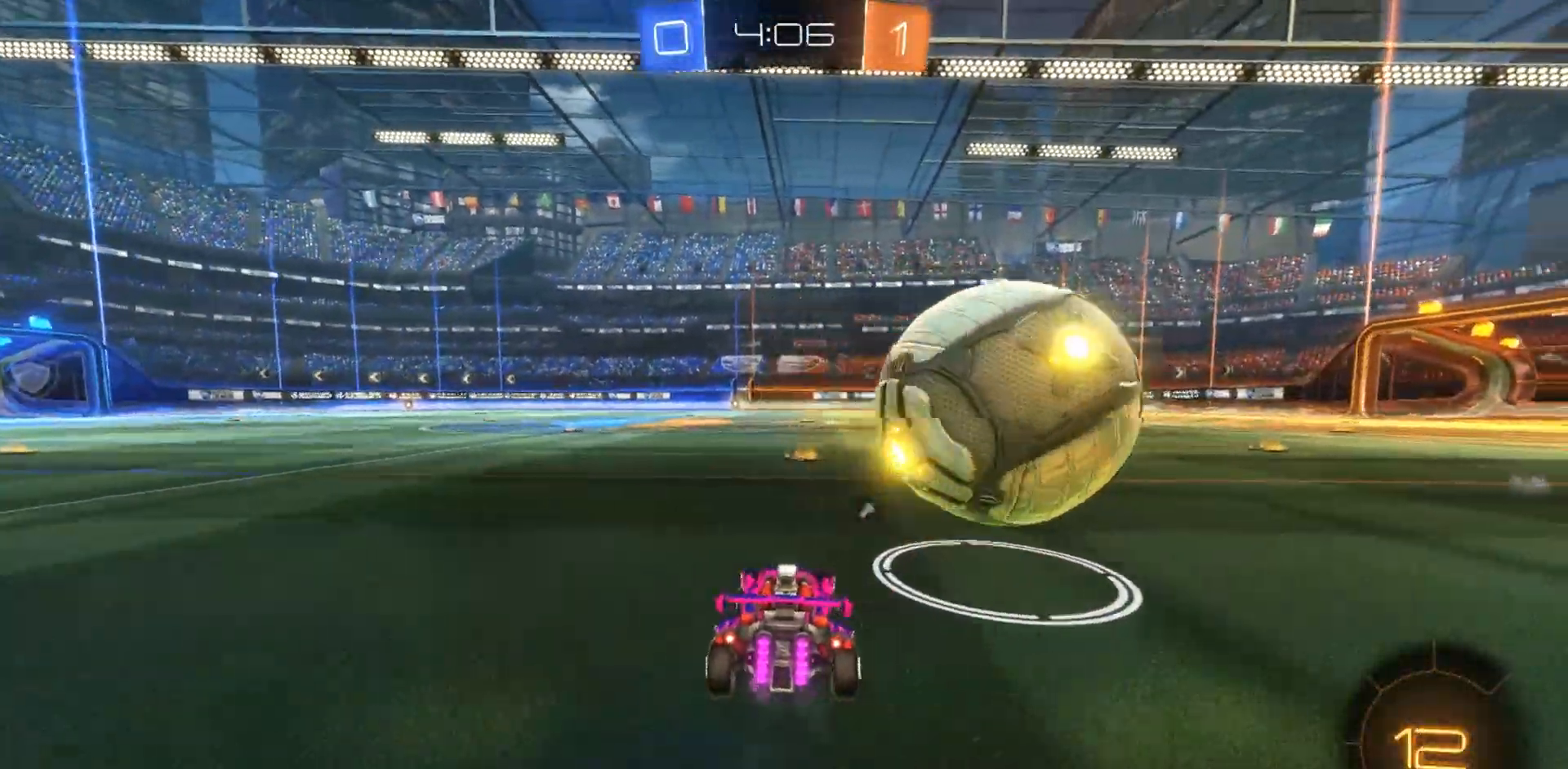
{"dt_ms": 500, "buttons": [], "left_stick": "center", "right_stick": "center", "events": [[167, "left_stick", "center"], [300, "left_stick", "left"], [433, "left_stick", "center"]]}
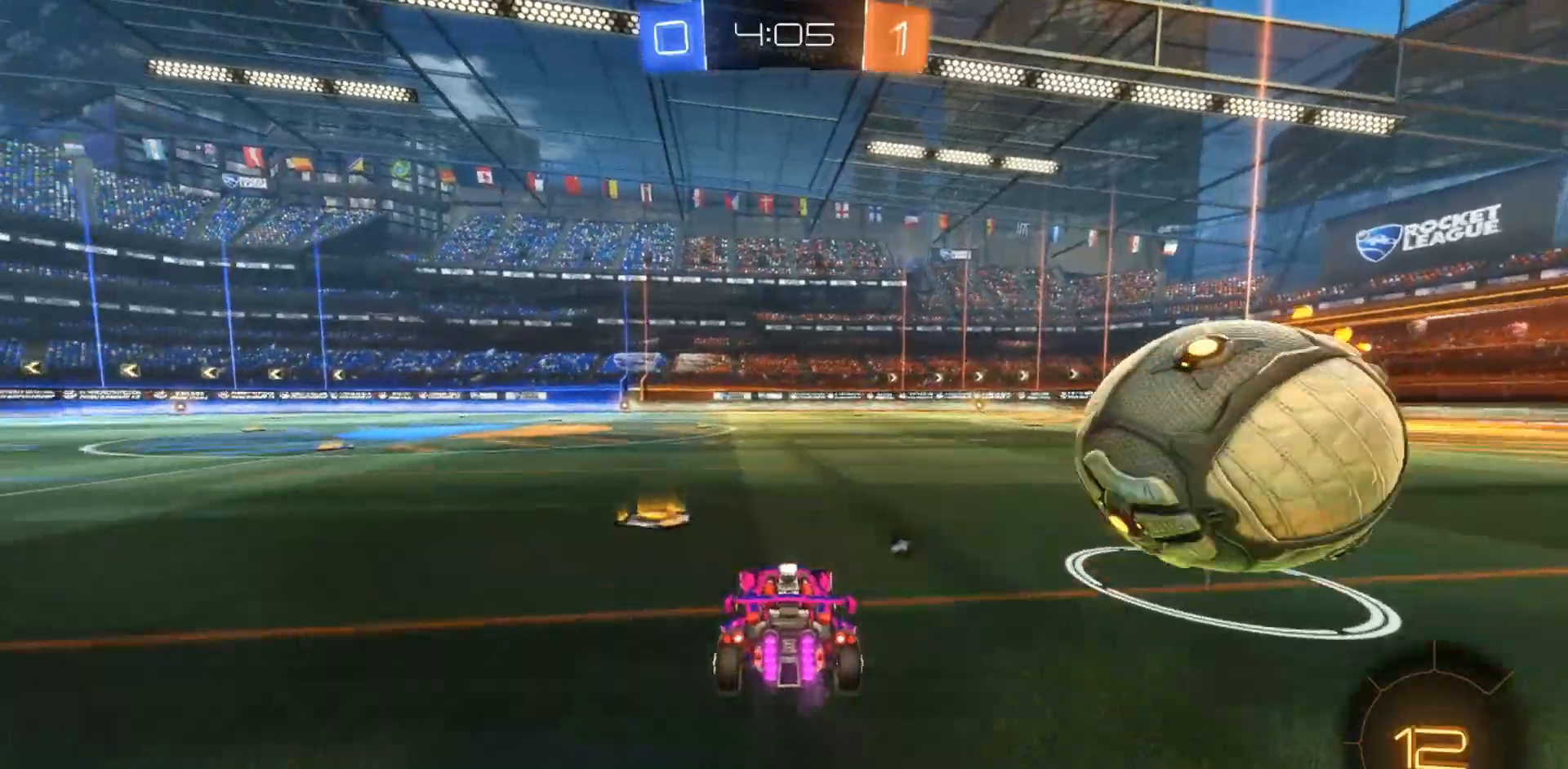
{"dt_ms": 500, "buttons": [], "left_stick": "center", "right_stick": "center", "events": [[33, "left_stick", "right"], [367, "left_stick", "center"]]}
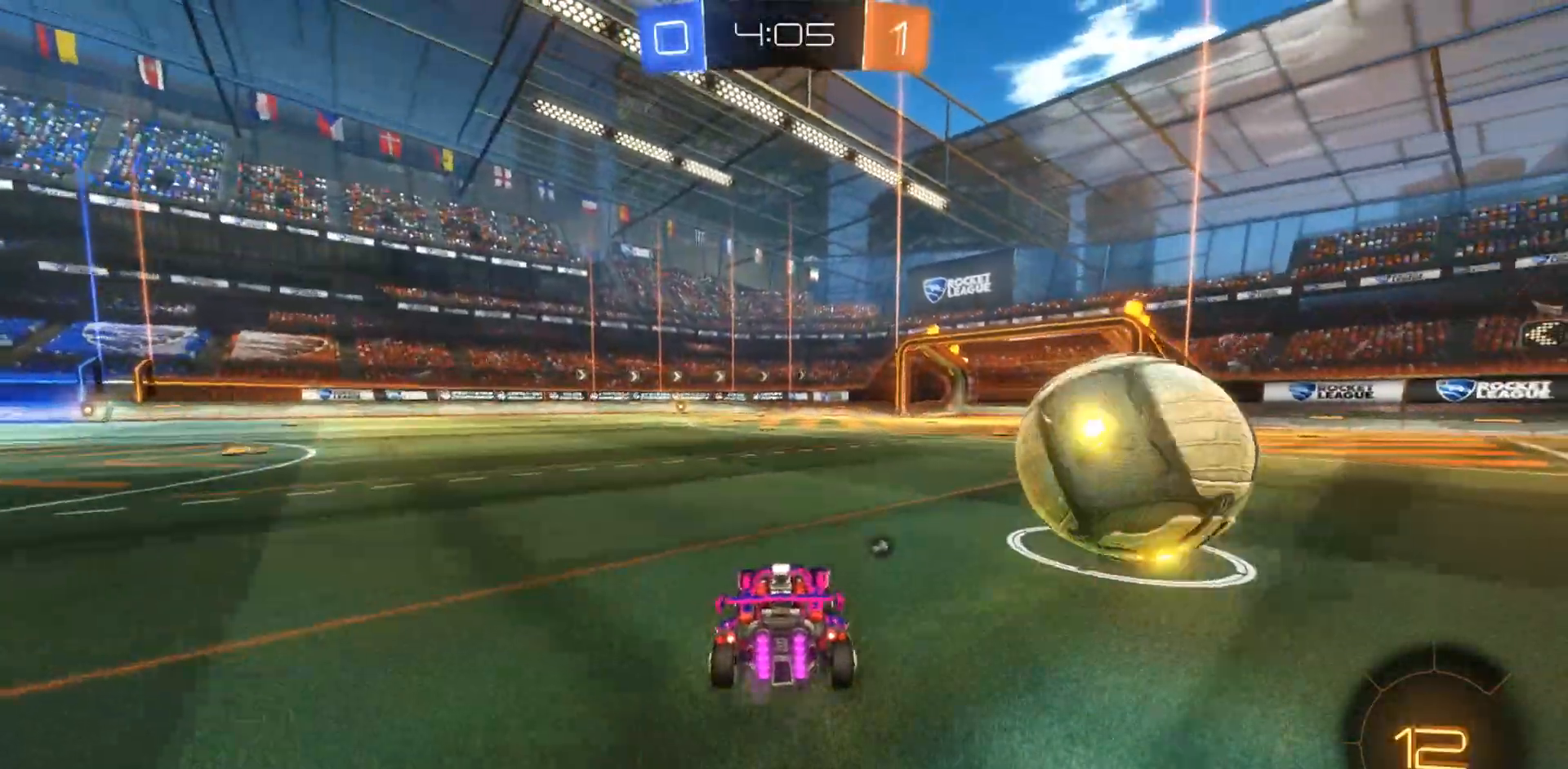
{"dt_ms": 500, "buttons": [], "left_stick": "right", "right_stick": "center", "events": [[200, "R1", "down"], [200, "left_stick", "right"], [367, "R1", "up"]]}
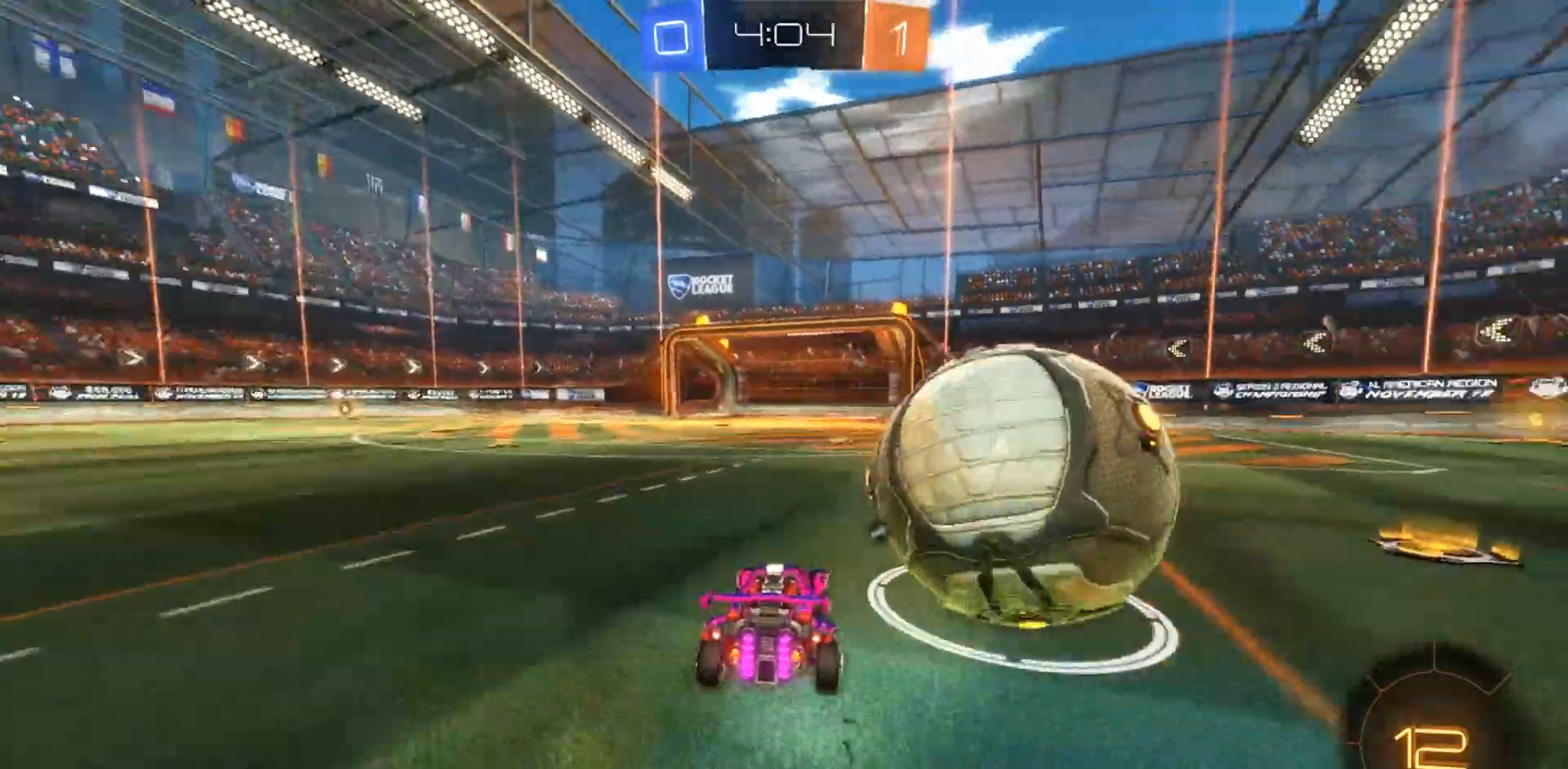
{"dt_ms": 500, "buttons": [], "left_stick": "left", "right_stick": "center", "events": [[350, "left_stick", "center"], [433, "left_stick", "left"]]}
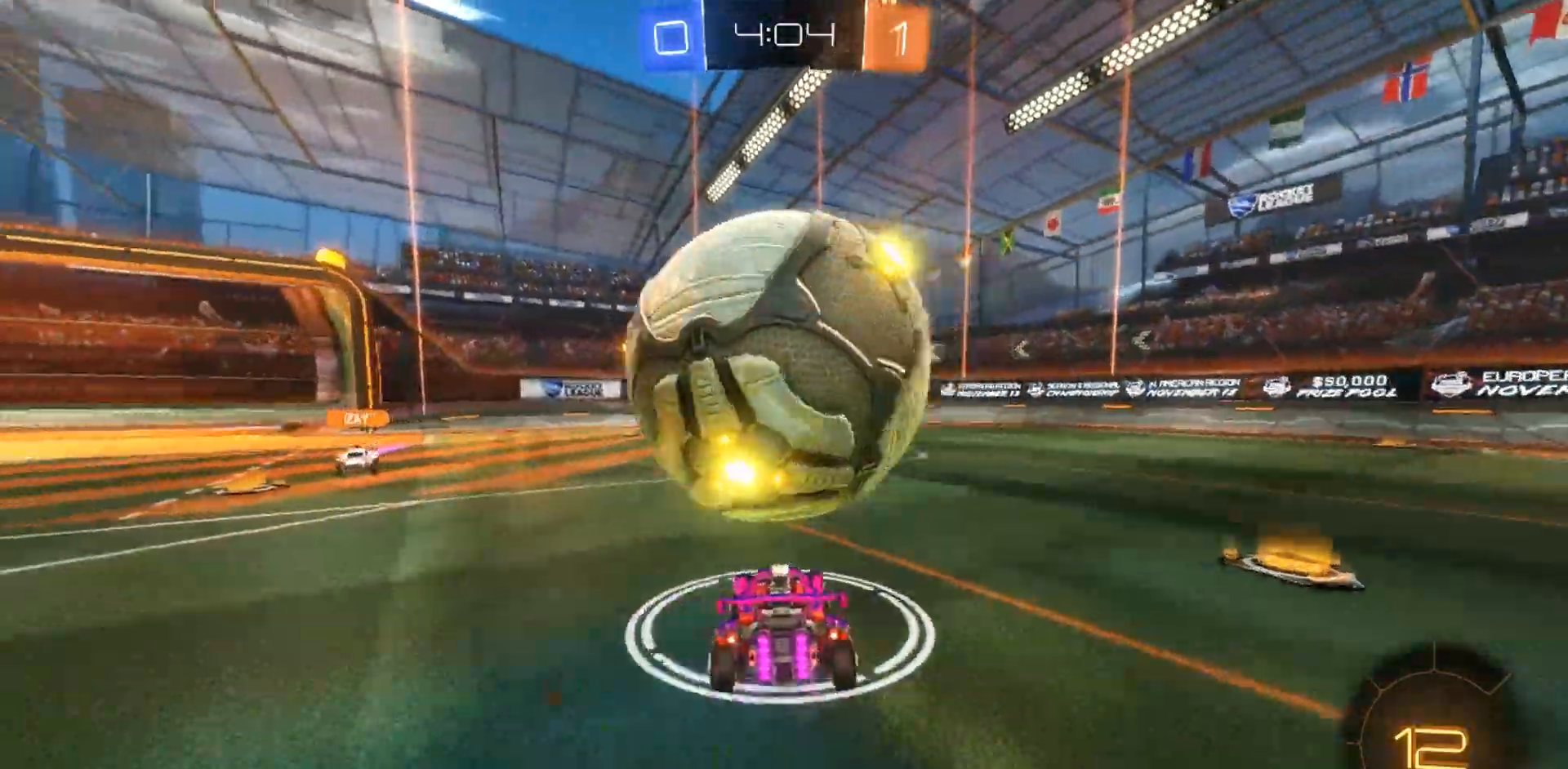
{"dt_ms": 500, "buttons": [], "left_stick": "down-right", "right_stick": "center", "events": [[250, "left_stick", "down-right"], [283, "L2", "down"], [350, "L2", "up"]]}
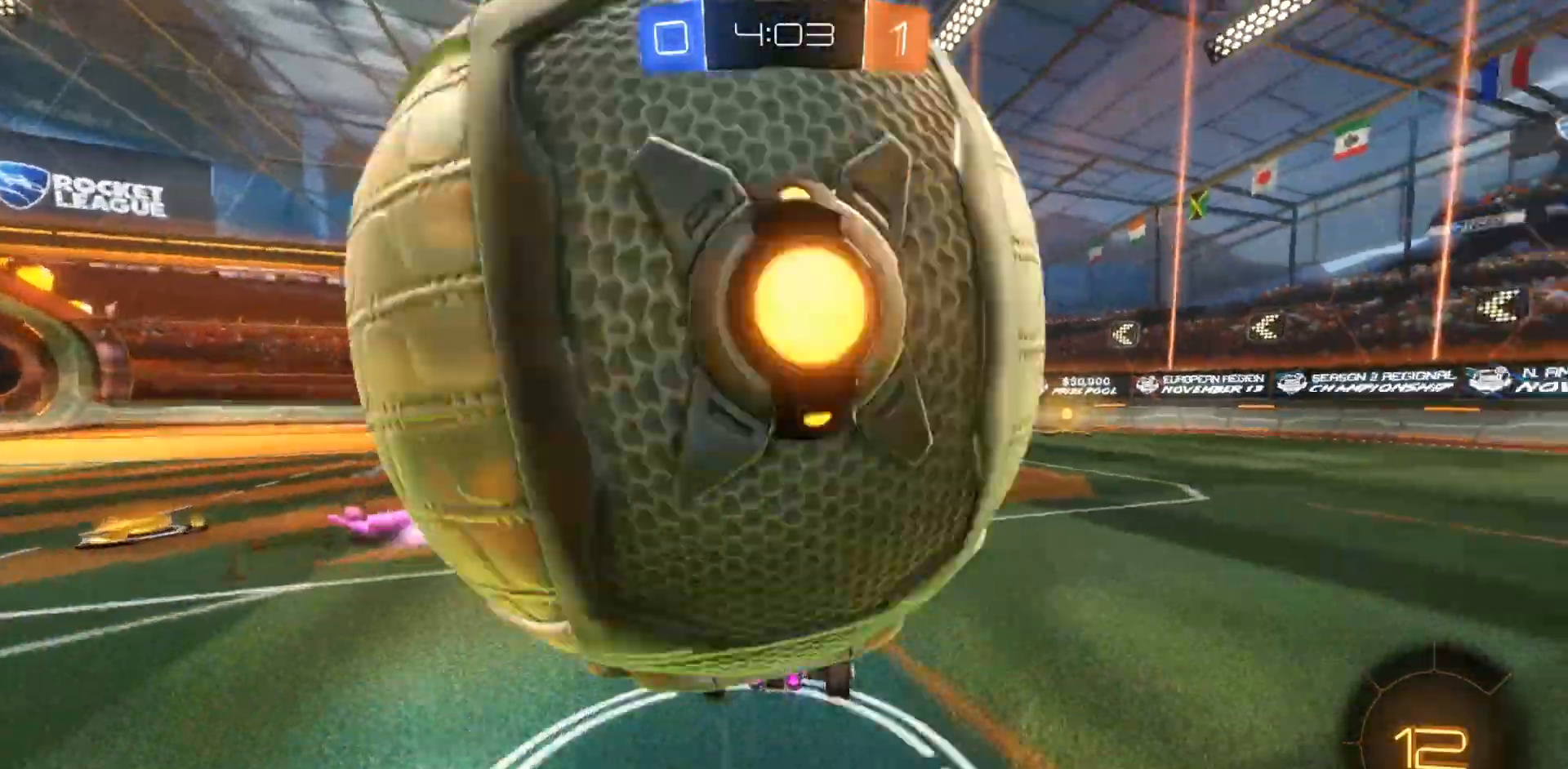
{"dt_ms": 500, "buttons": [], "left_stick": "right", "right_stick": "center", "events": [[83, "TRIANGLE", "down"], [150, "left_stick", "right"], [200, "TRIANGLE", "up"]]}
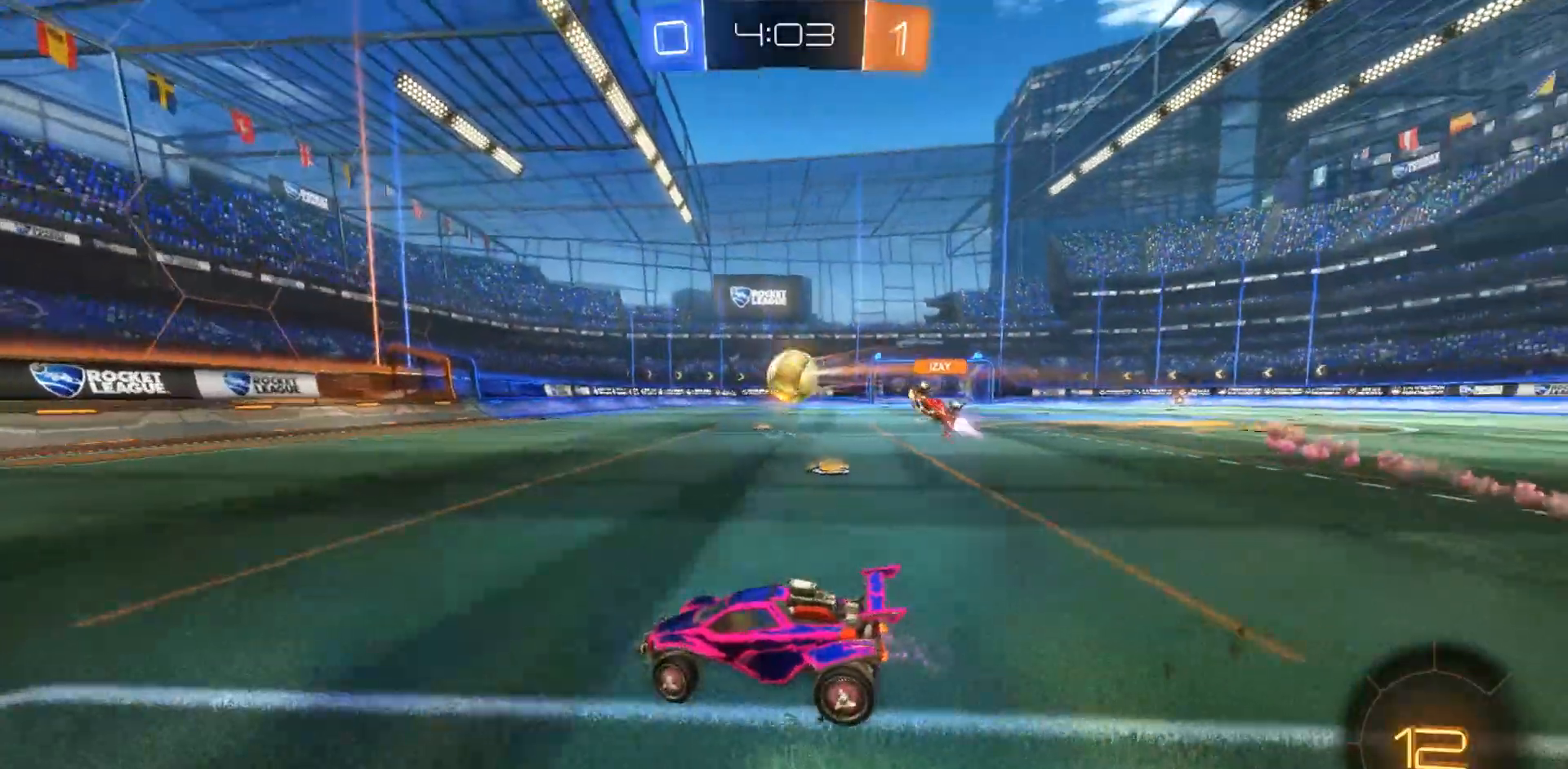
{"dt_ms": 500, "buttons": ["CIRCLE"], "left_stick": "right", "right_stick": "center", "events": [[267, "CIRCLE", "down"]]}
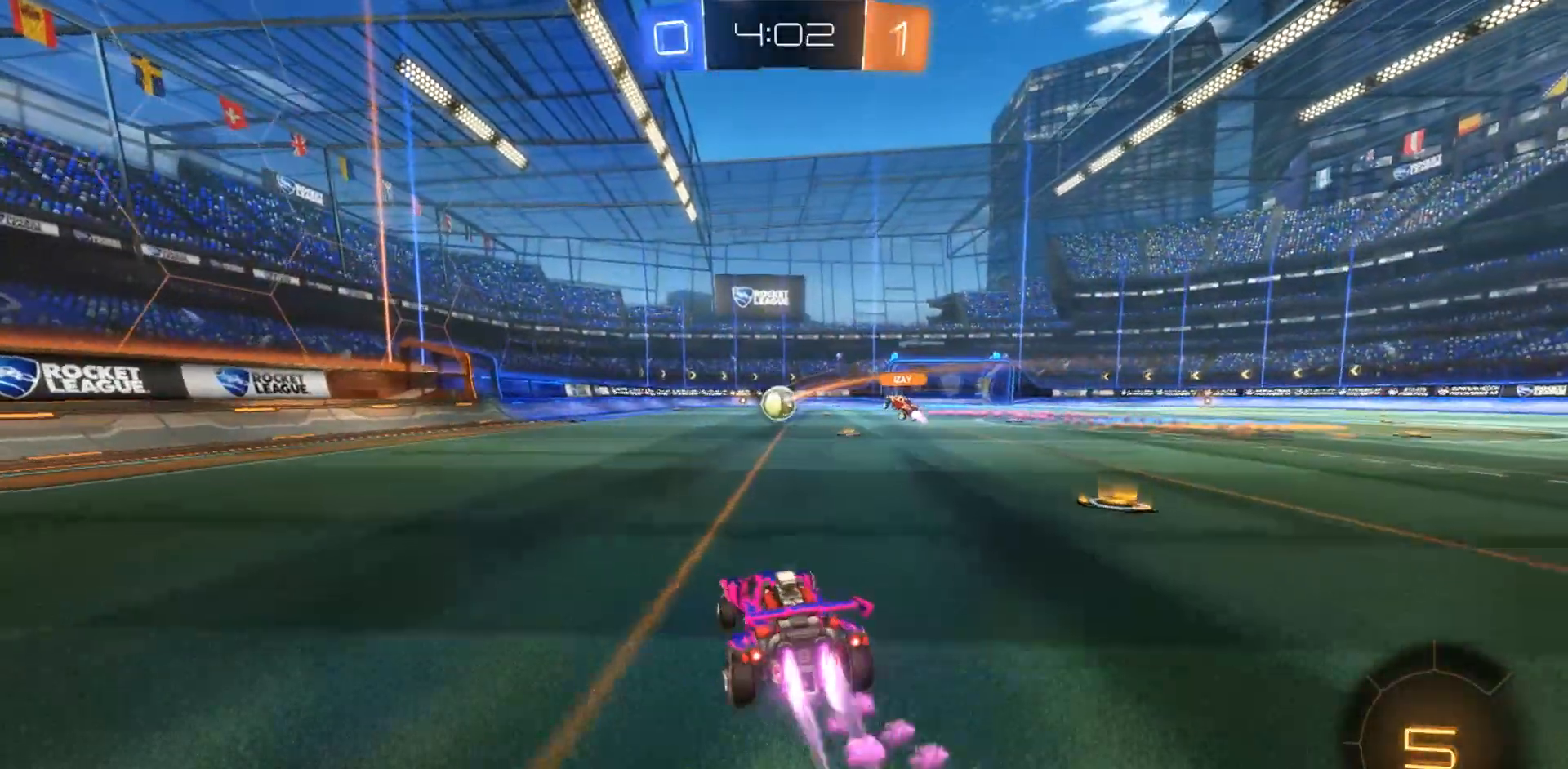
{"dt_ms": 500, "buttons": [], "left_stick": "center", "right_stick": "center", "events": [[167, "CROSS", "down"], [167, "left_stick", "up"], [233, "CROSS", "up"], [300, "CROSS", "down"], [400, "CIRCLE", "up"], [400, "CROSS", "up"], [400, "left_stick", "center"]]}
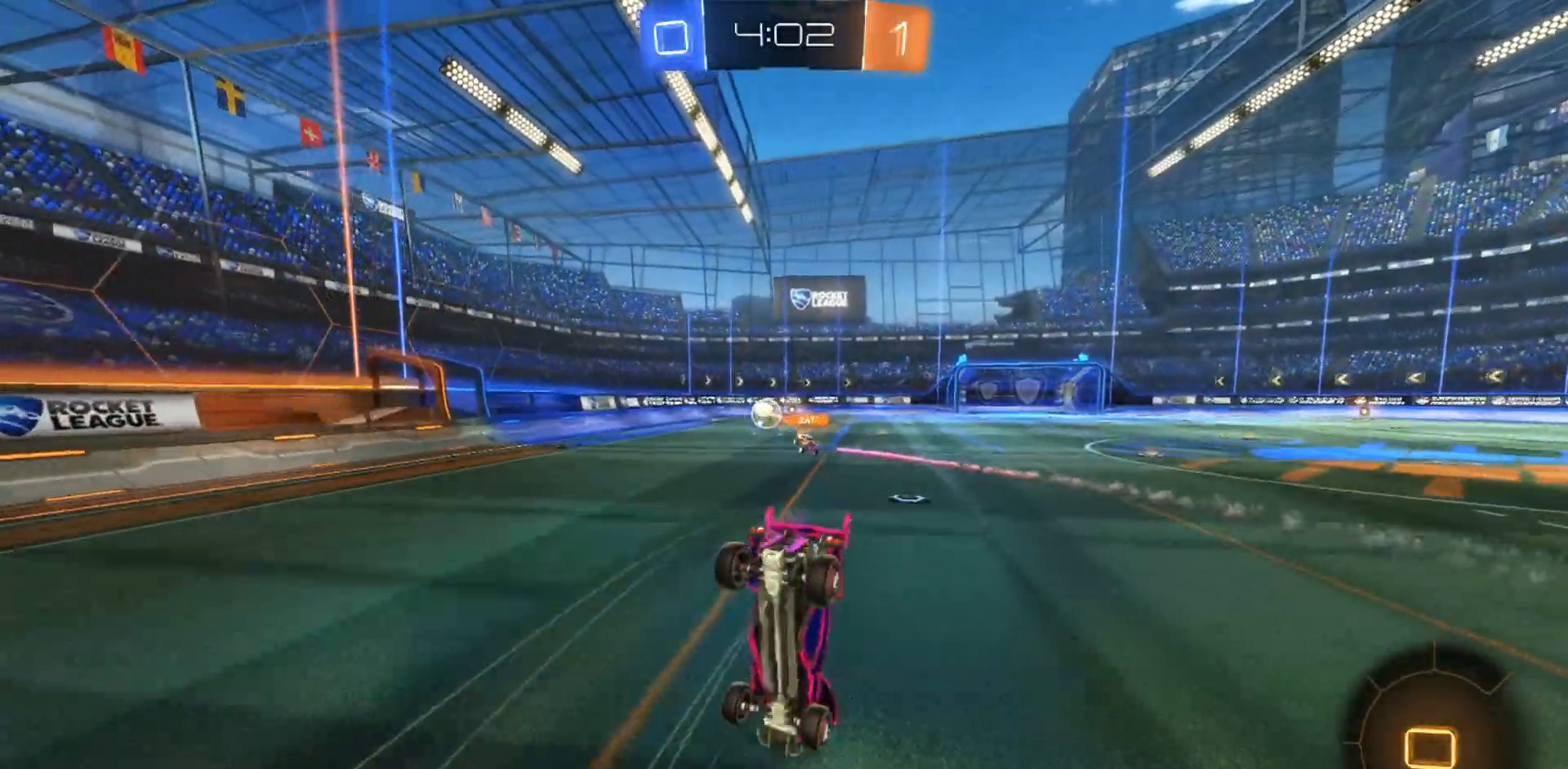
{"dt_ms": 500, "buttons": [], "left_stick": "center", "right_stick": "center", "events": []}
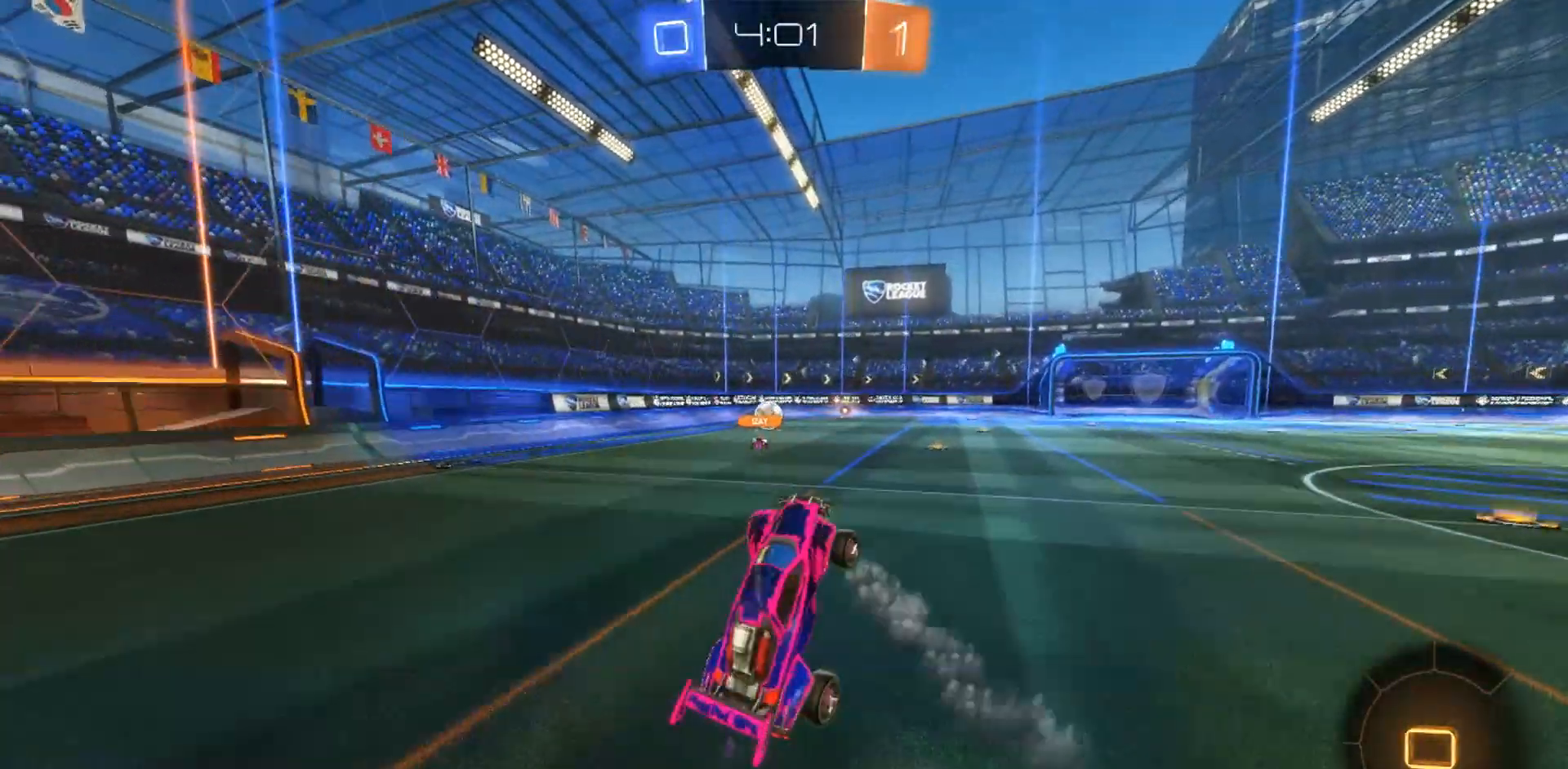
{"dt_ms": 1000, "buttons": [], "left_stick": "center", "right_stick": "center", "events": [[83, "left_stick", "left"], [333, "left_stick", "center"], [533, "CROSS", "down"], [533, "left_stick", "up"], [767, "CROSS", "up"], [800, "left_stick", "center"]]}
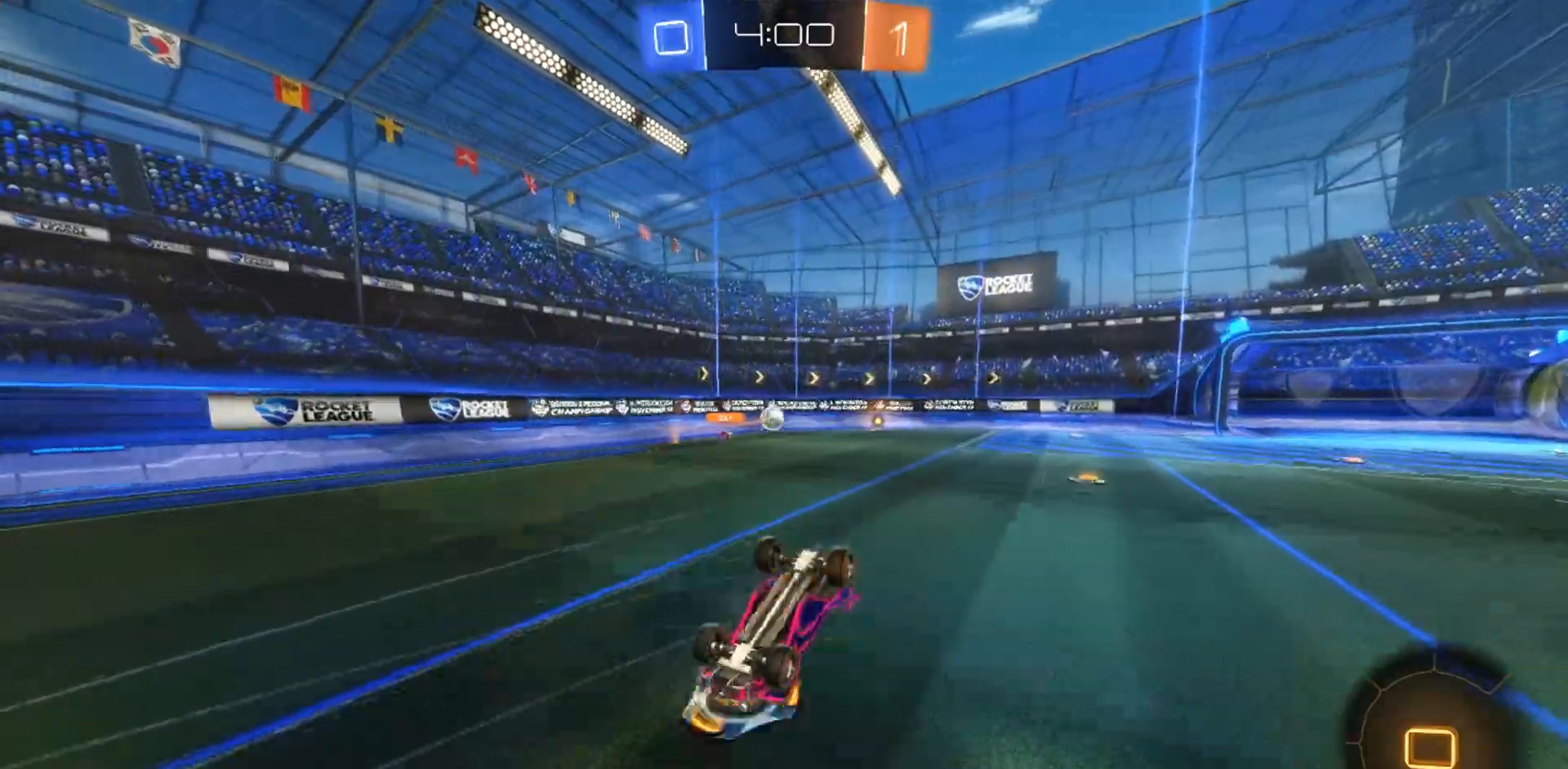
{"dt_ms": 500, "buttons": [], "left_stick": "center", "right_stick": "center", "events": []}
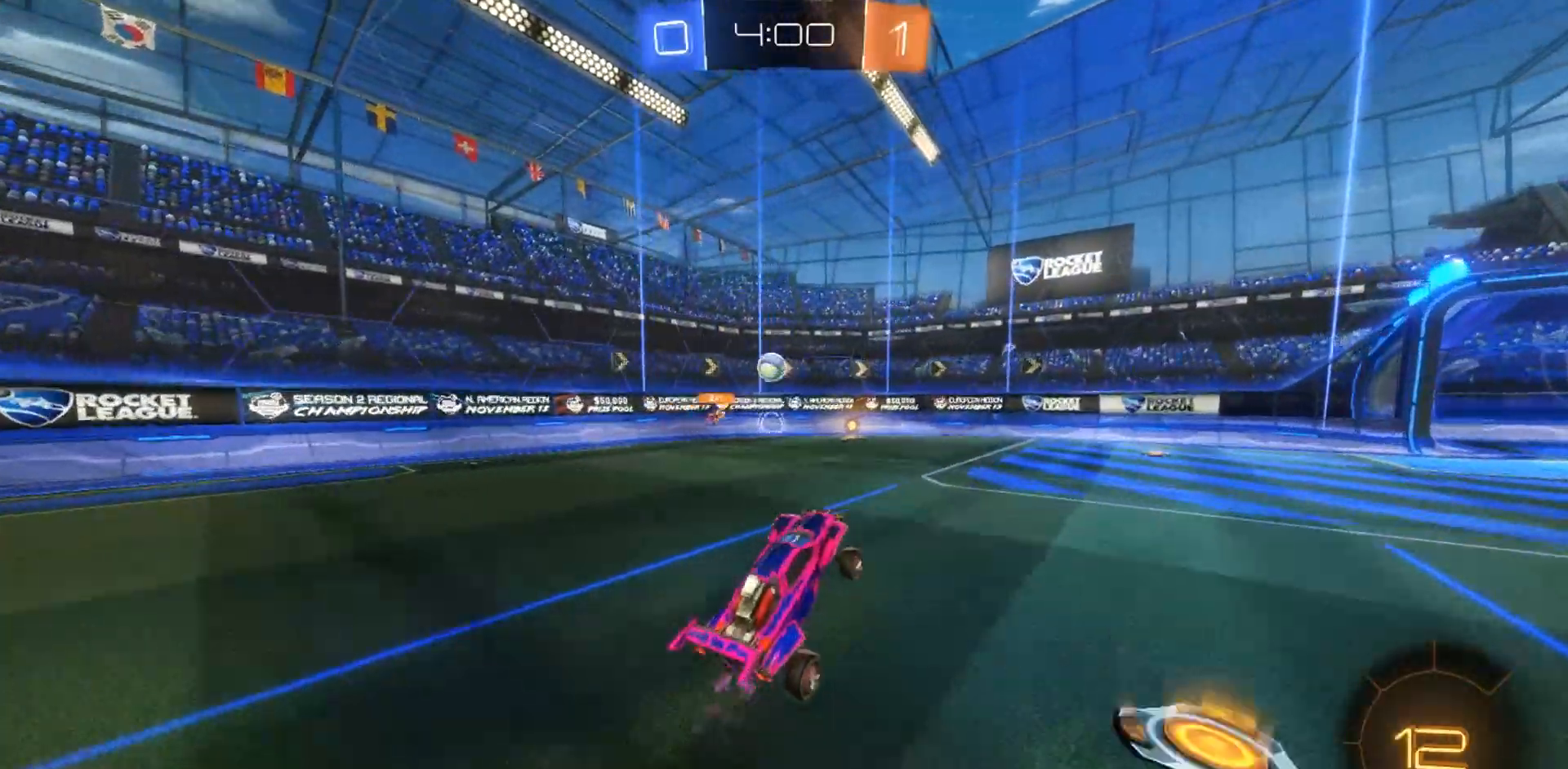
{"dt_ms": 500, "buttons": [], "left_stick": "center", "right_stick": "center", "events": [[167, "left_stick", "right"], [317, "left_stick", "center"]]}
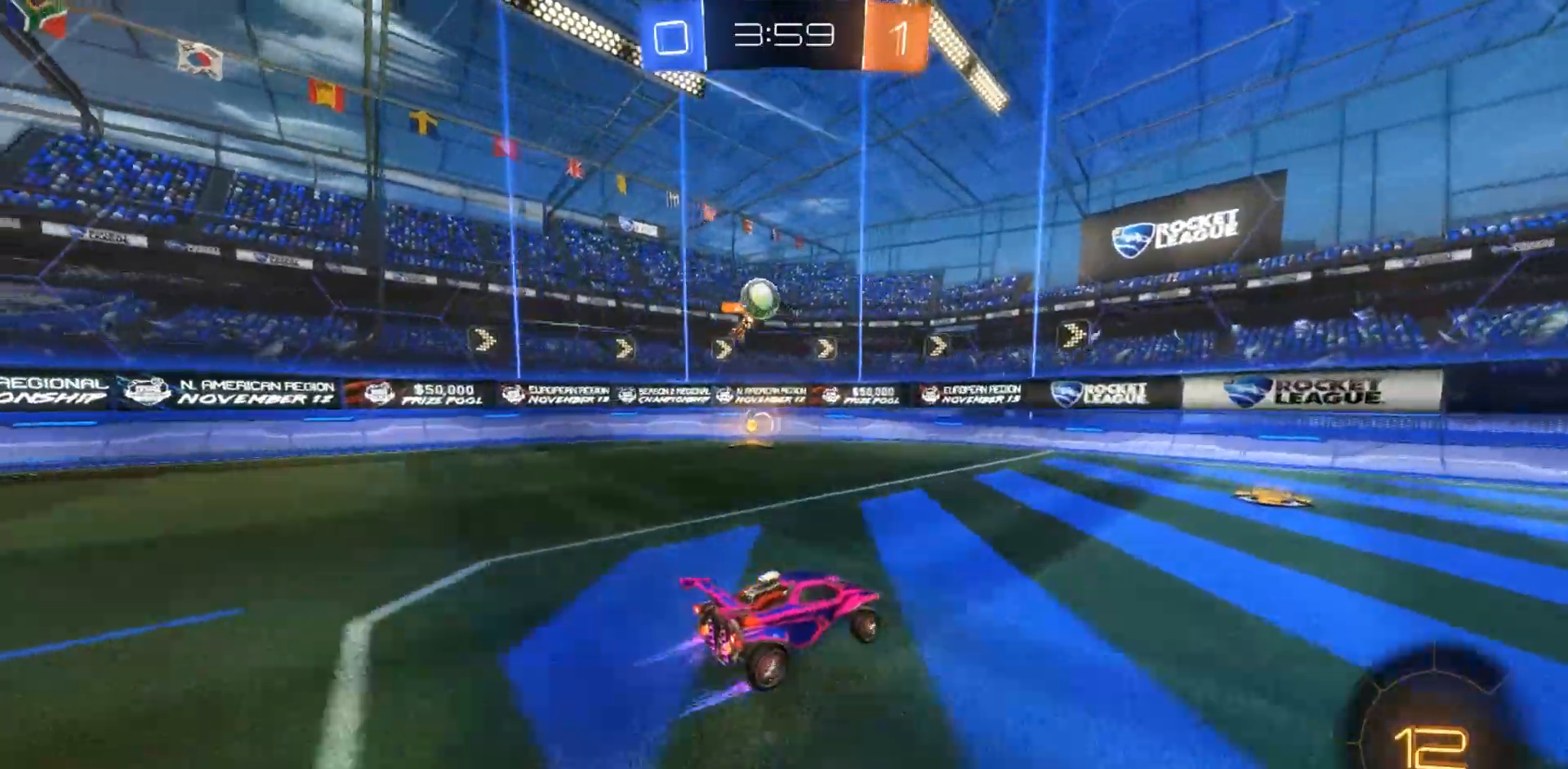
{"dt_ms": 500, "buttons": [], "left_stick": "right", "right_stick": "center", "events": [[283, "L2", "down"], [283, "left_stick", "right"], [500, "L2", "up"]]}
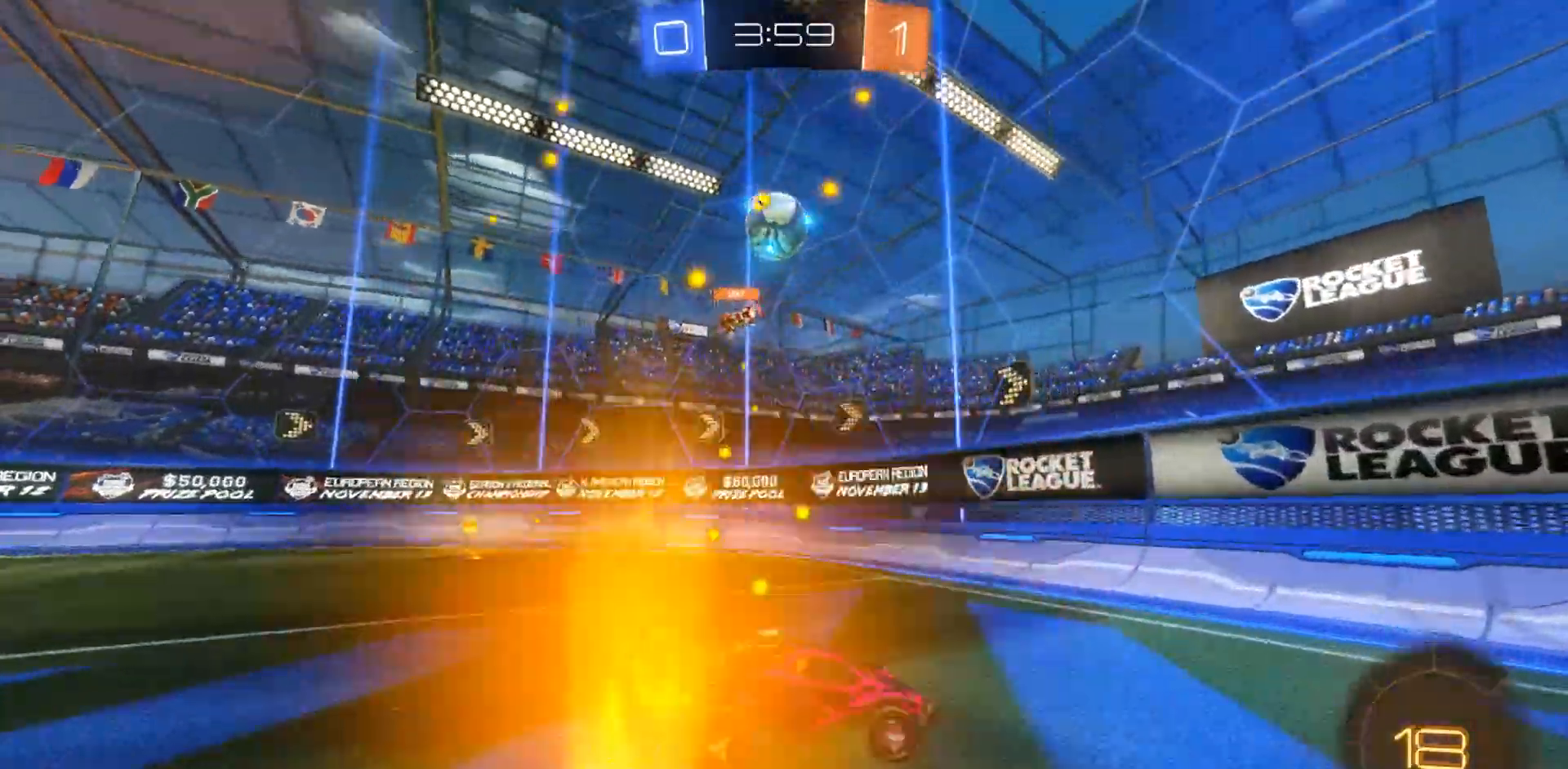
{"dt_ms": 500, "buttons": [], "left_stick": "right", "right_stick": "center", "events": [[267, "left_stick", "center"], [467, "left_stick", "right"]]}
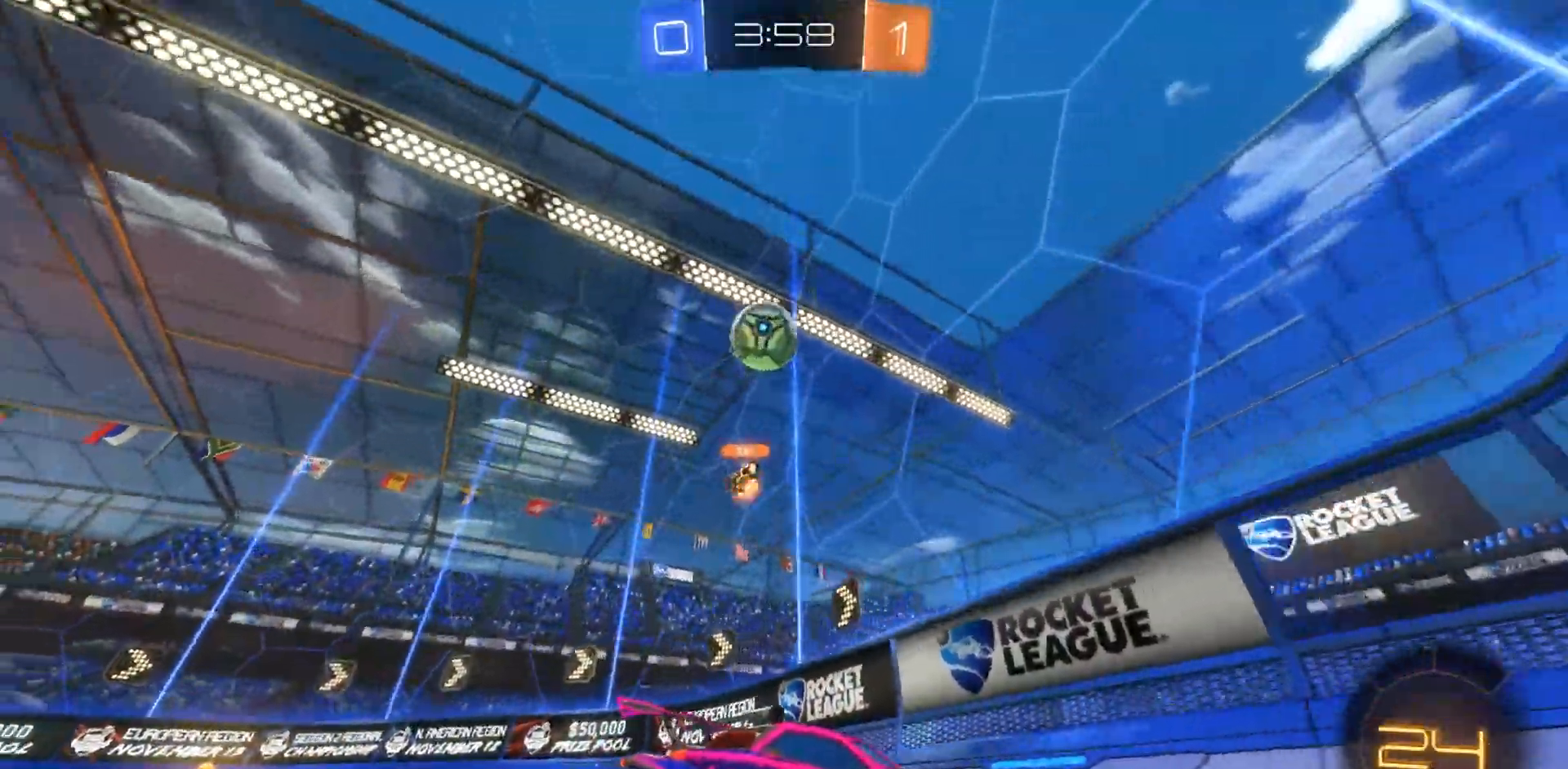
{"dt_ms": 500, "buttons": [], "left_stick": "center", "right_stick": "center", "events": [[300, "left_stick", "center"]]}
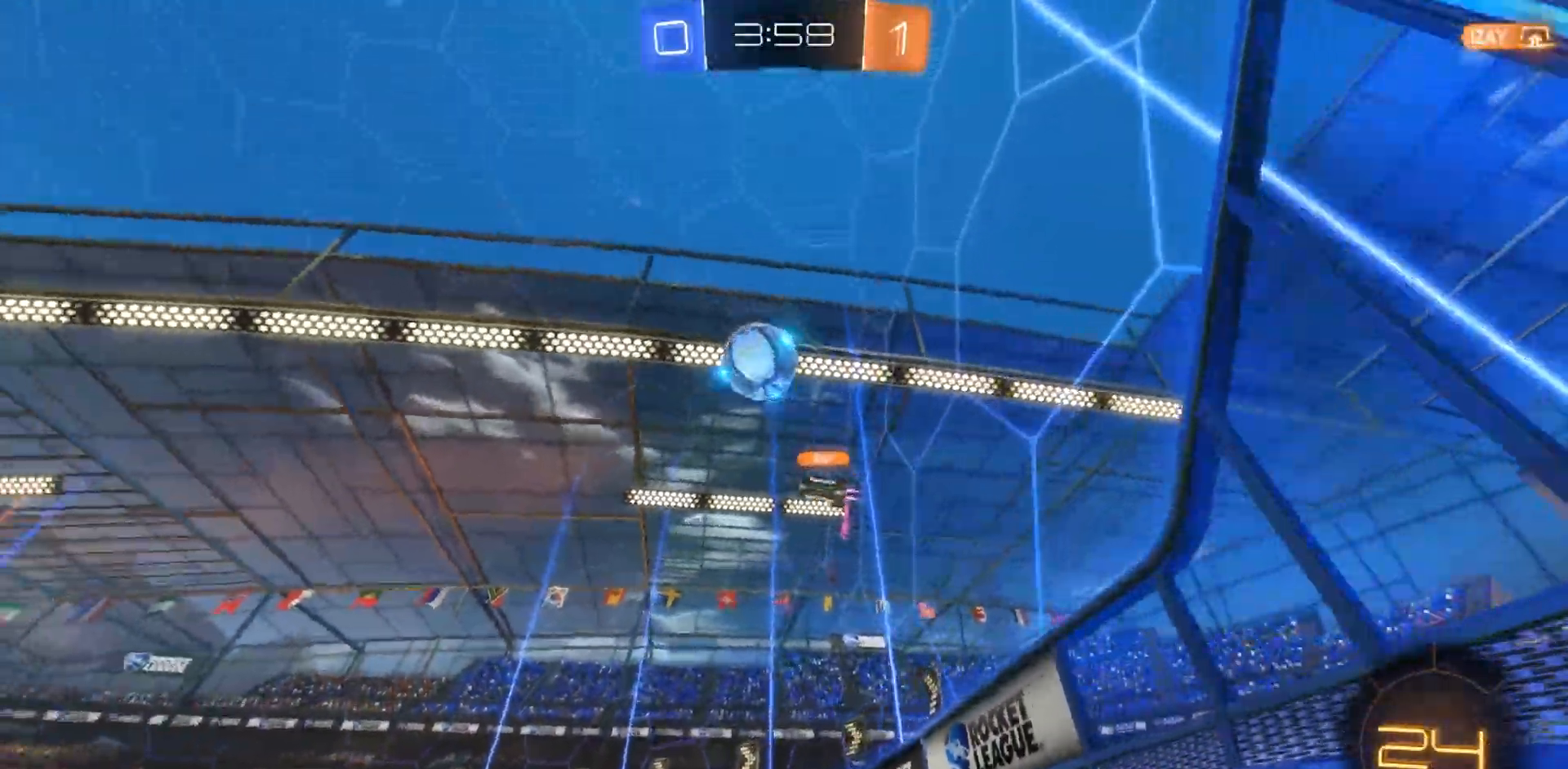
{"dt_ms": 500, "buttons": [], "left_stick": "right", "right_stick": "center", "events": [[400, "left_stick", "right"]]}
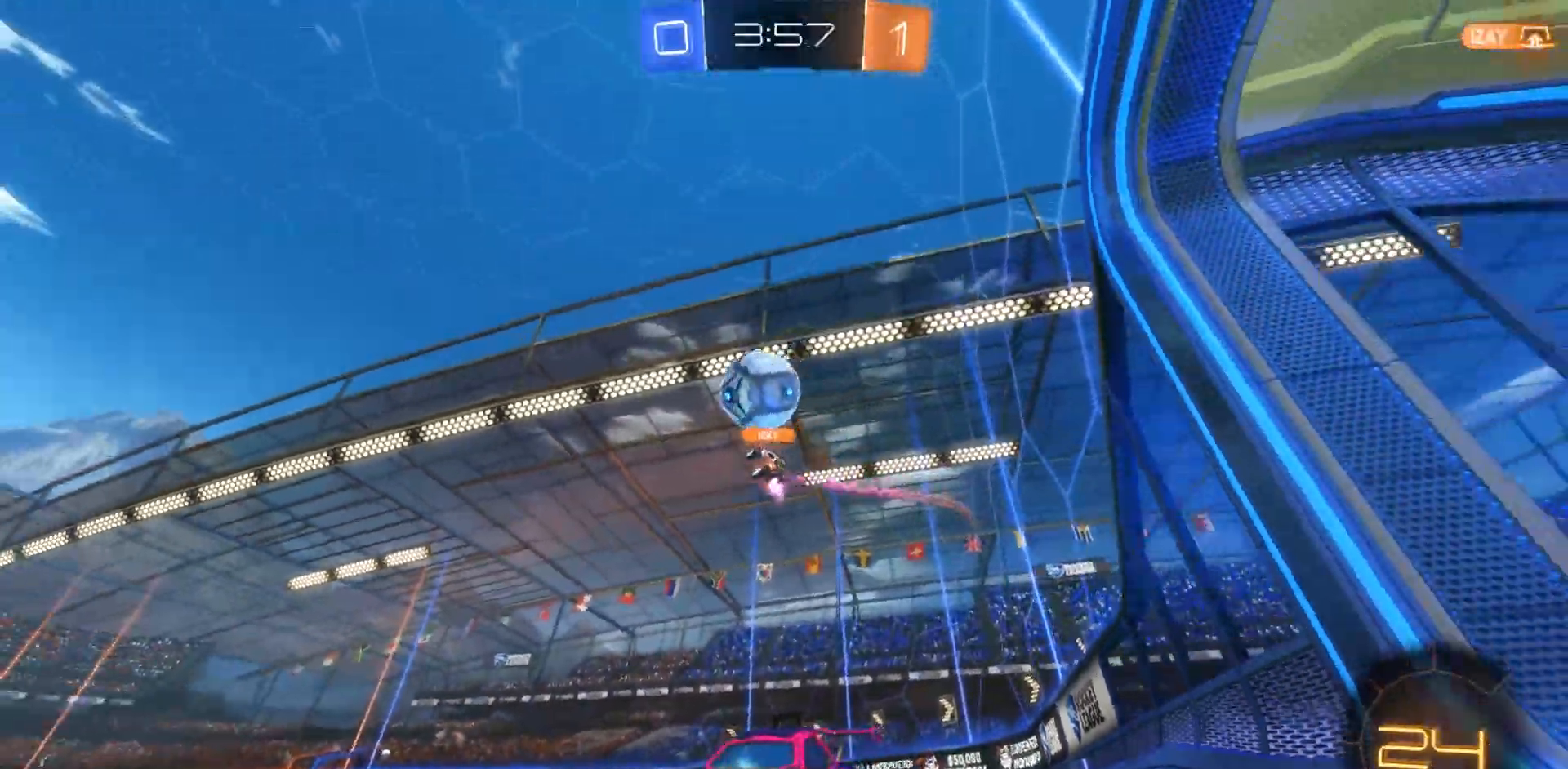
{"dt_ms": 500, "buttons": [], "left_stick": "right", "right_stick": "center", "events": [[317, "L2", "down"], [467, "L2", "up"]]}
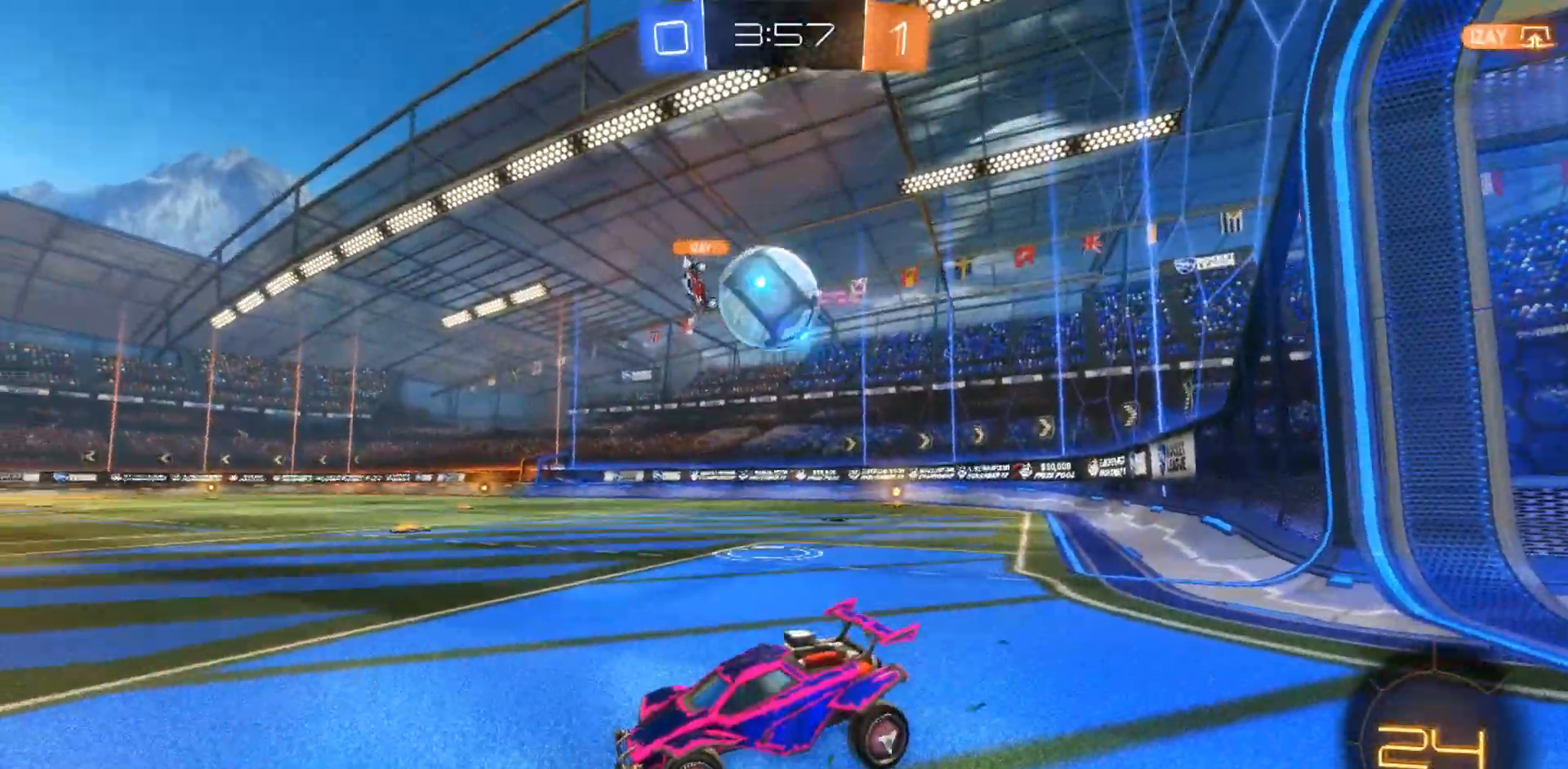
{"dt_ms": 500, "buttons": [], "left_stick": "left", "right_stick": "center", "events": [[217, "left_stick", "left"]]}
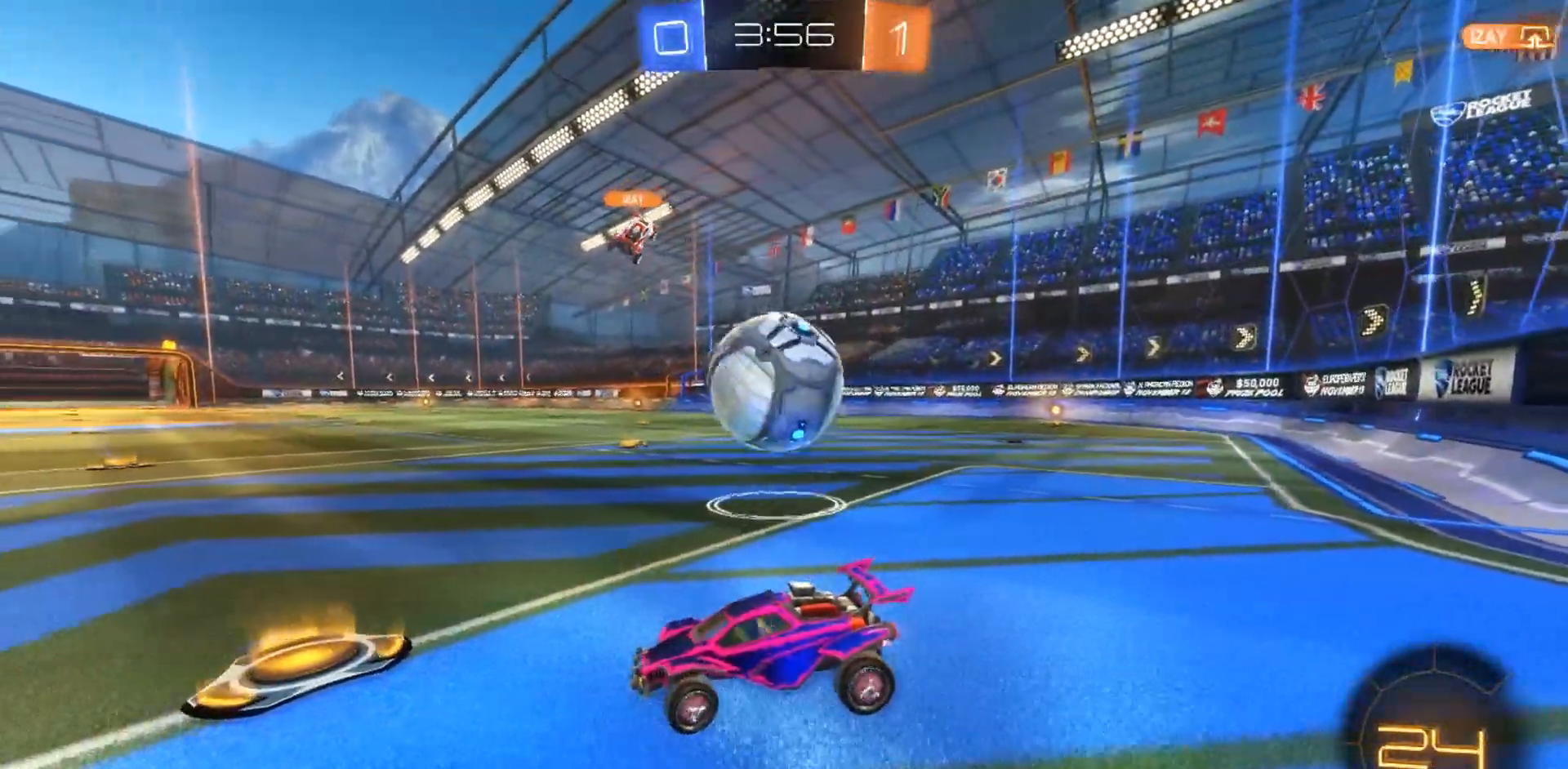
{"dt_ms": 500, "buttons": [], "left_stick": "left", "right_stick": "center", "events": [[17, "left_stick", "center"], [217, "left_stick", "left"]]}
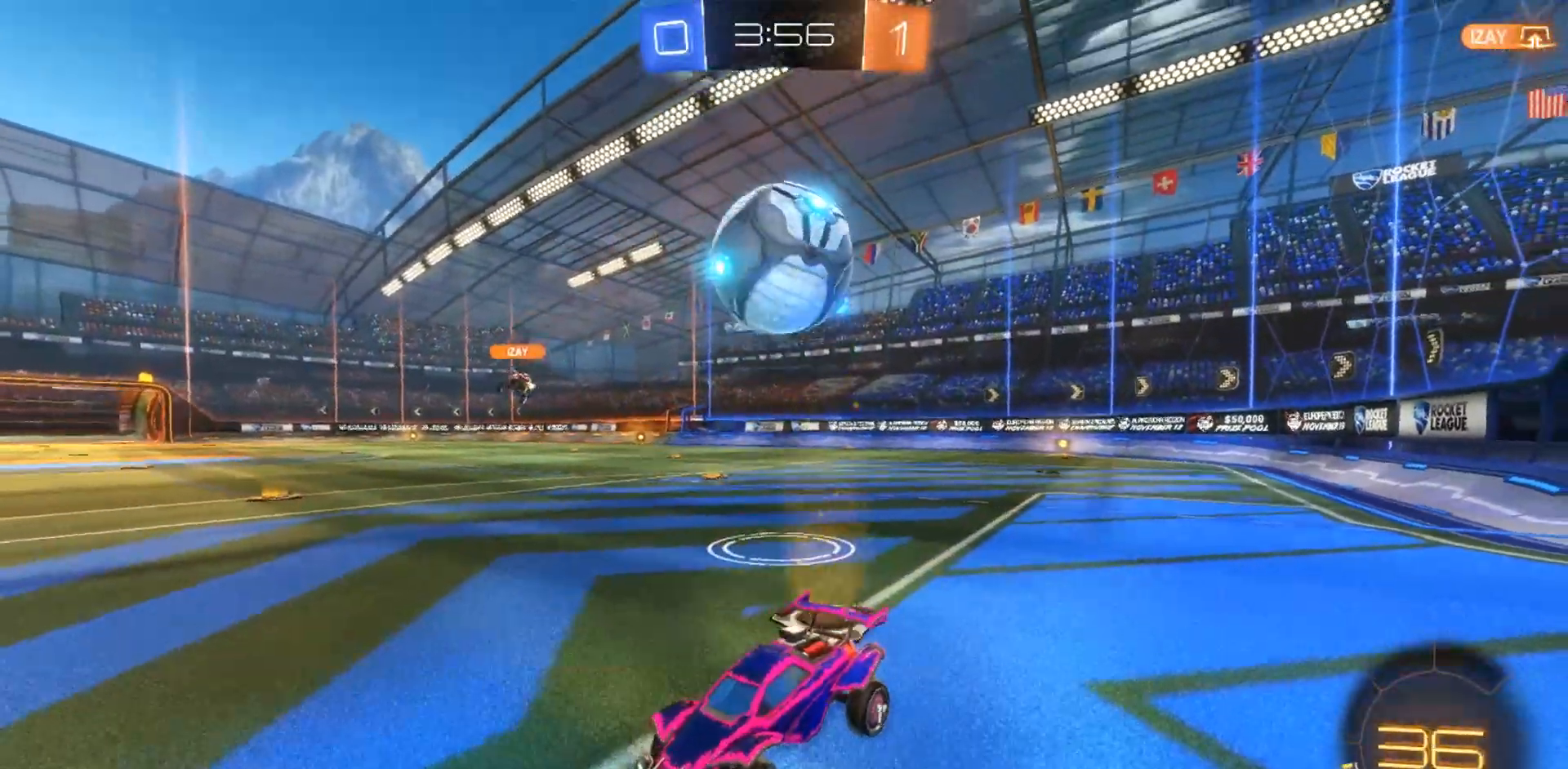
{"dt_ms": 500, "buttons": [], "left_stick": "right", "right_stick": "center", "events": [[133, "left_stick", "right"]]}
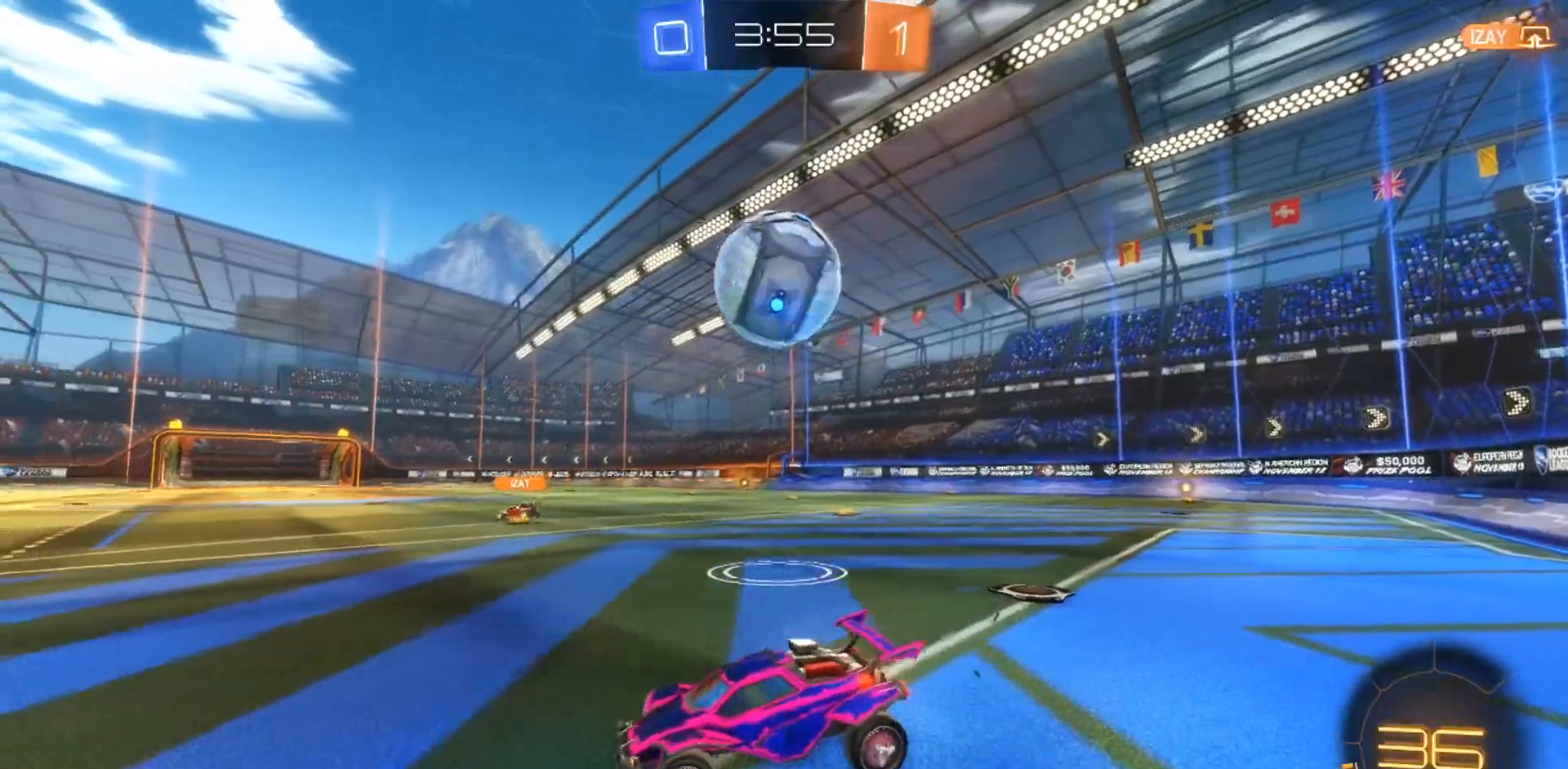
{"dt_ms": 500, "buttons": ["TRIANGLE"], "left_stick": "right", "right_stick": "center", "events": [[217, "left_stick", "center"], [317, "left_stick", "right"], [467, "TRIANGLE", "down"]]}
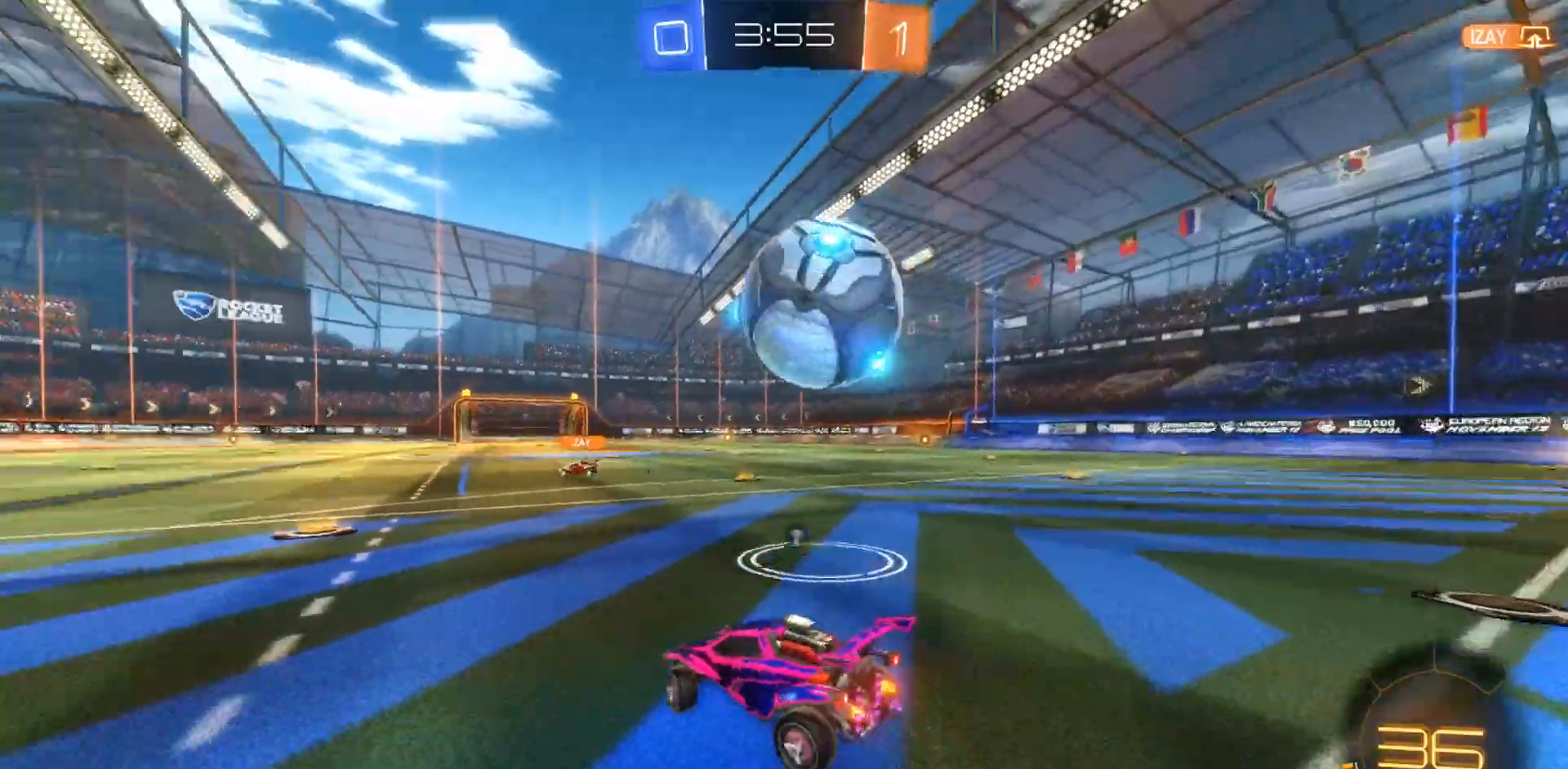
{"dt_ms": 500, "buttons": [], "left_stick": "center", "right_stick": "center", "events": [[67, "TRIANGLE", "up"], [67, "left_stick", "center"], [333, "left_stick", "left"], [483, "left_stick", "center"]]}
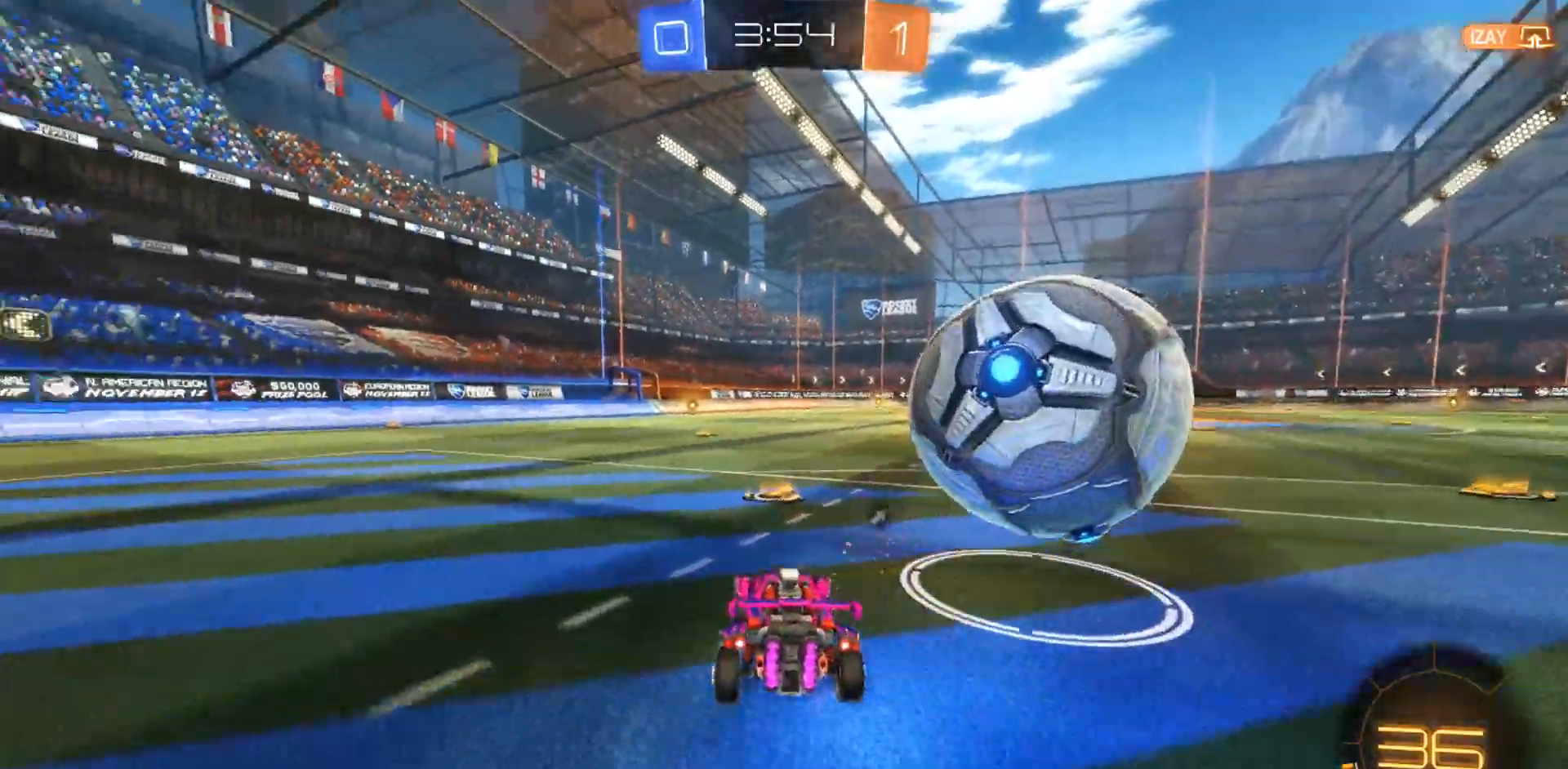
{"dt_ms": 500, "buttons": [], "left_stick": "center", "right_stick": "center", "events": [[117, "left_stick", "right"], [450, "left_stick", "center"]]}
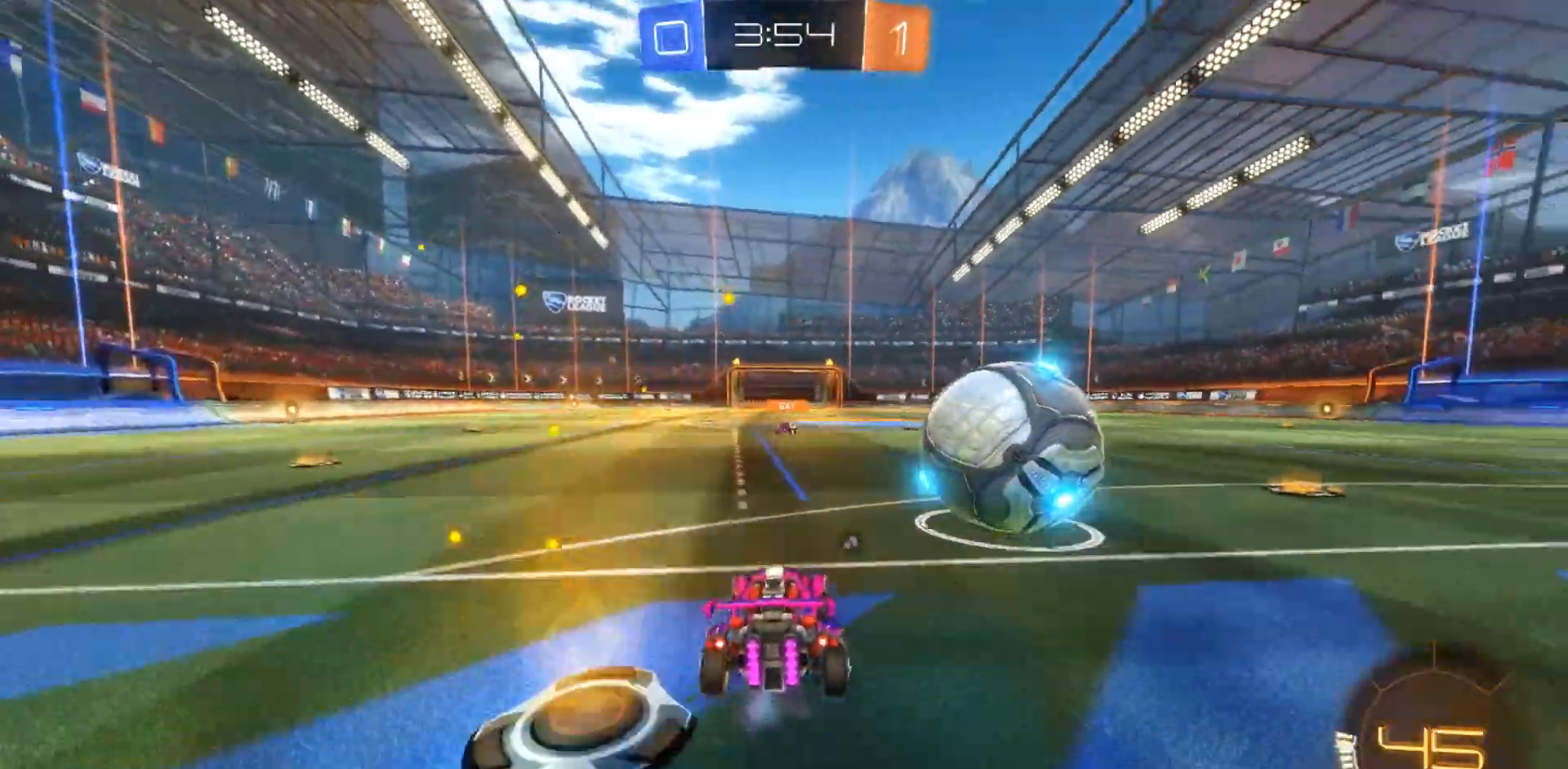
{"dt_ms": 500, "buttons": [], "left_stick": "right", "right_stick": "center", "events": [[17, "CIRCLE", "down"], [317, "CIRCLE", "up"], [417, "left_stick", "right"]]}
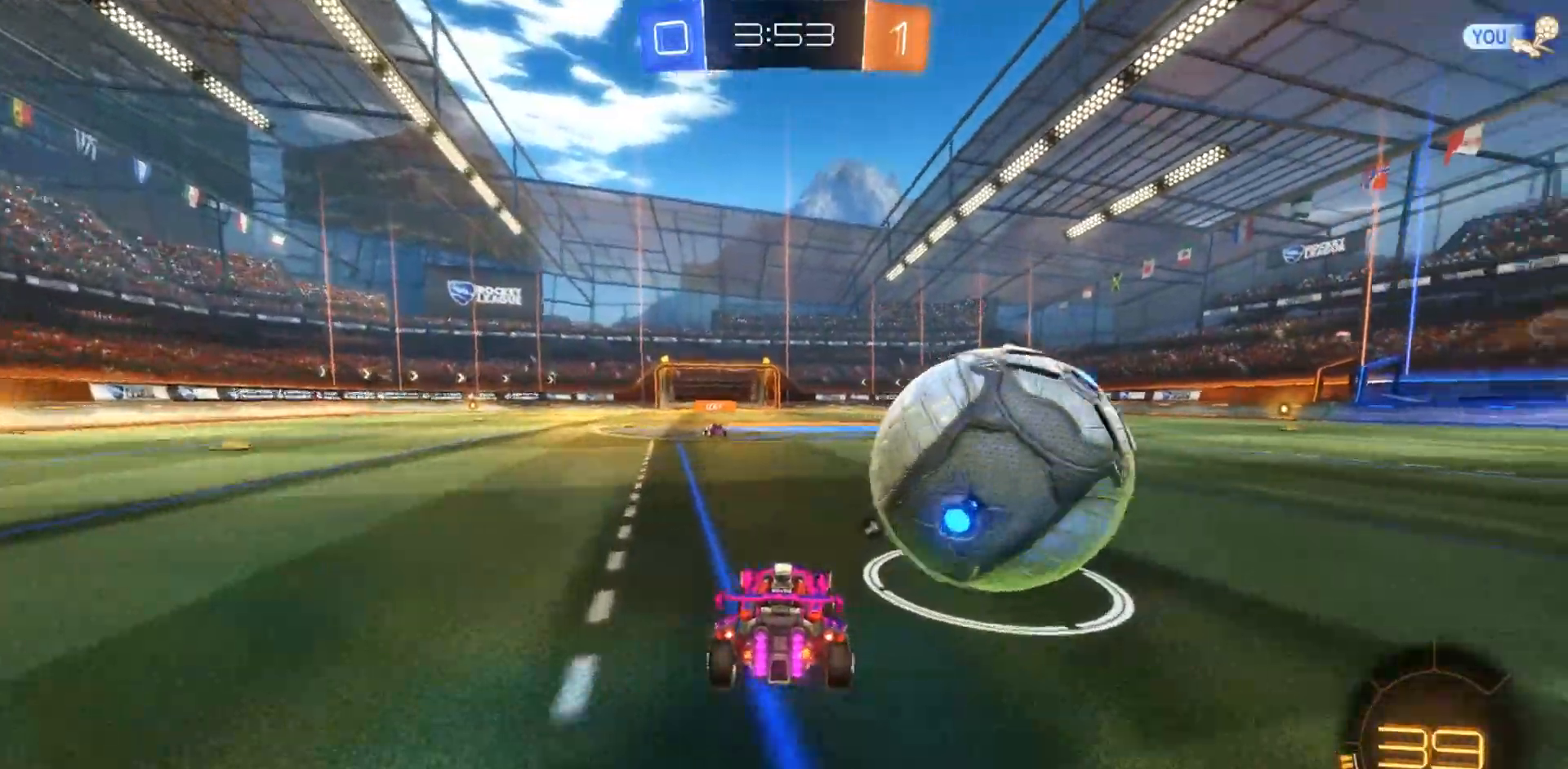
{"dt_ms": 500, "buttons": [], "left_stick": "right", "right_stick": "center", "events": []}
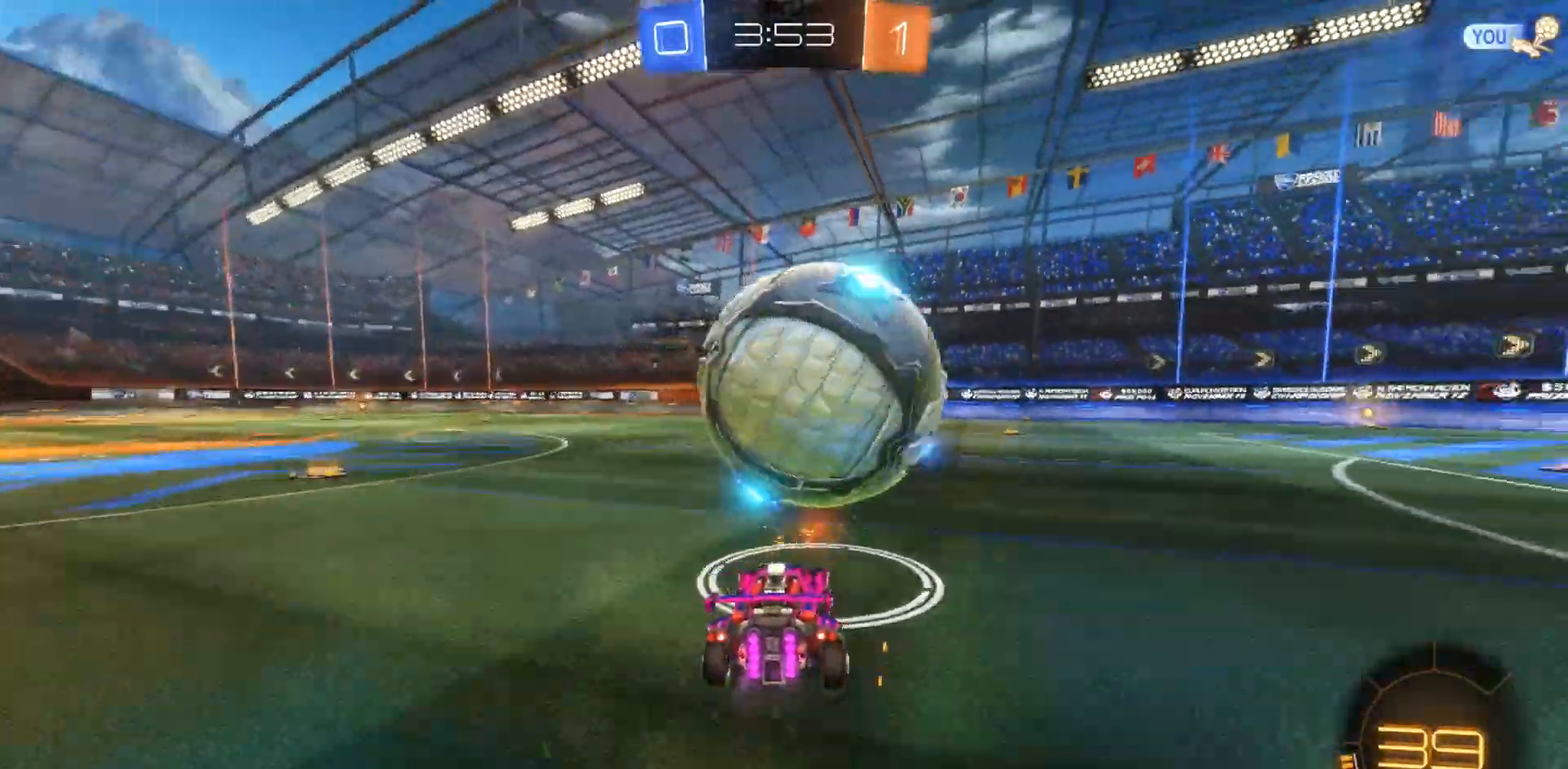
{"dt_ms": 500, "buttons": [], "left_stick": "left", "right_stick": "center", "events": [[83, "left_stick", "center"], [267, "left_stick", "left"]]}
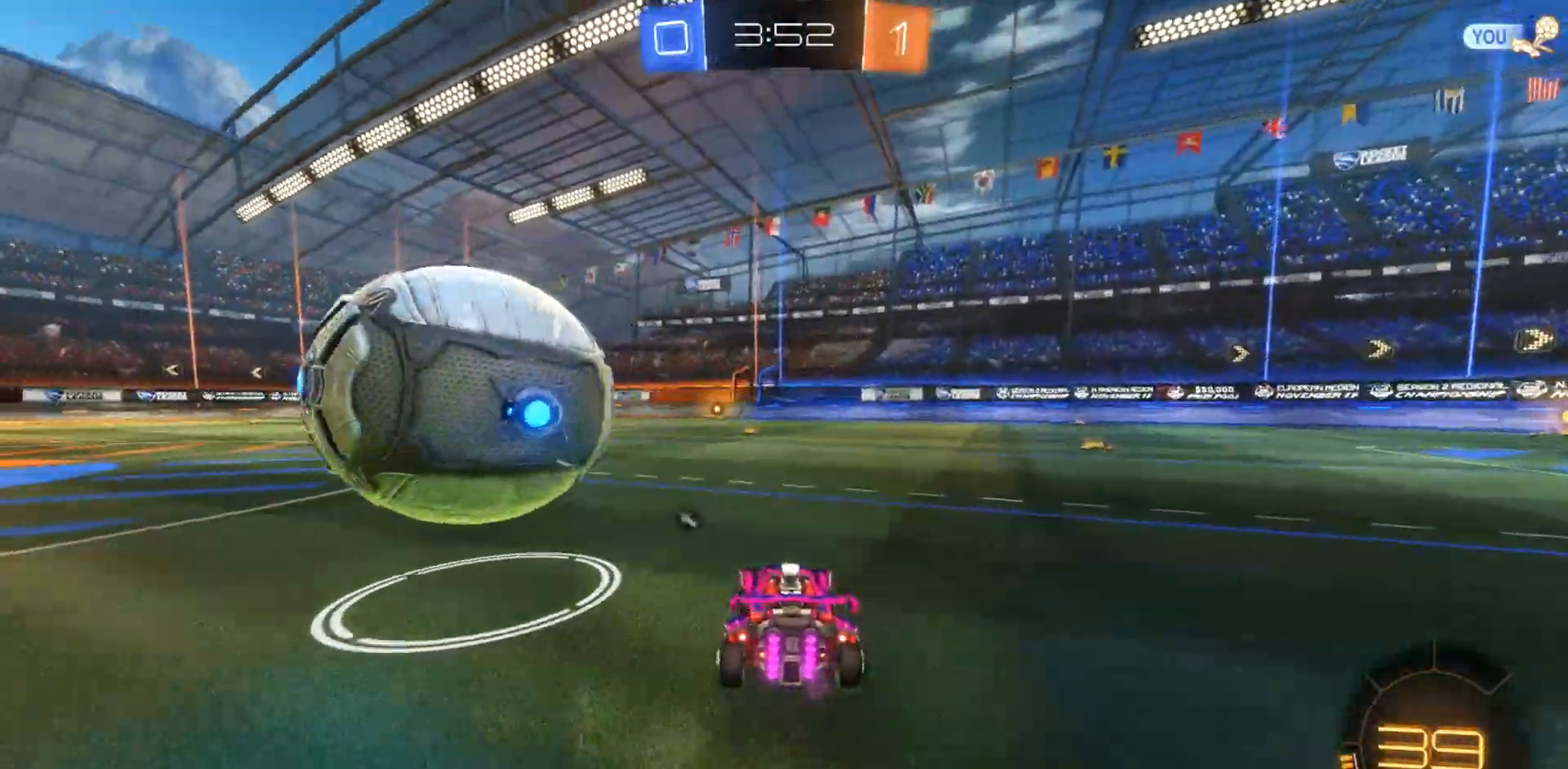
{"dt_ms": 500, "buttons": [], "left_stick": "left", "right_stick": "center", "events": [[200, "CIRCLE", "down"], [350, "left_stick", "center"], [467, "CIRCLE", "up"], [500, "left_stick", "left"]]}